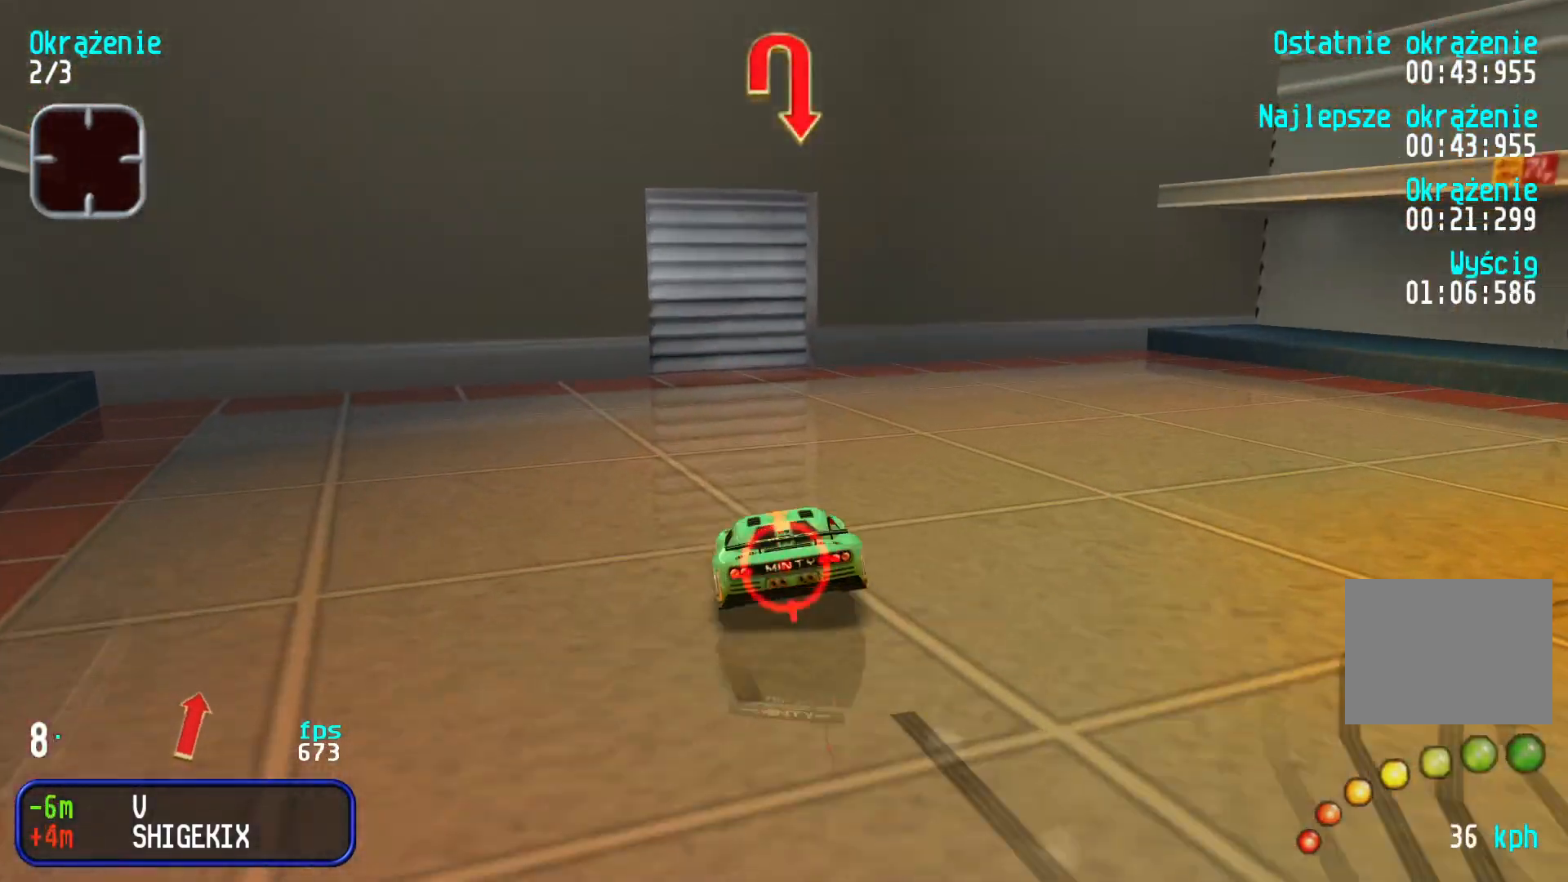
Gameplay with keyboard; each line is a JSON object with the keys held at the frame after it. "events" lists presses ("down") and releases ("up") of "down", "left", "right" and "up" between this image and that frame as [ms after this image, input, new state], when the widget could be followed in between. No other keys are recorded. Mouse input is not recorded.
{"keys": ["right", "up"], "events": [[16, "down", "up"], [83, "up", "down"], [250, "up", "up"], [500, "up", "down"]]}
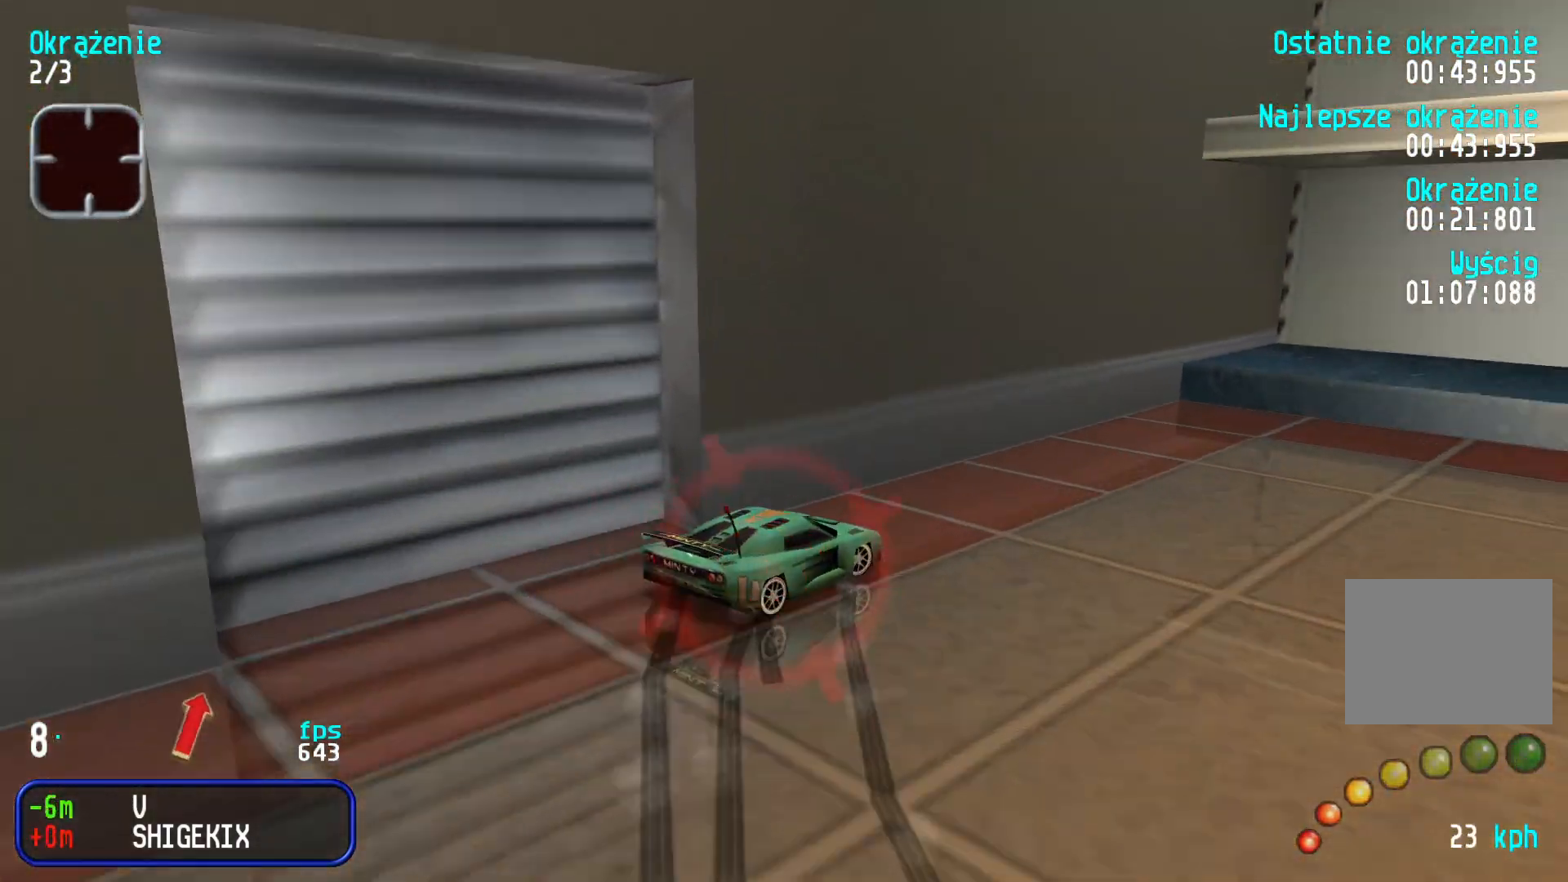
{"keys": ["right", "up"], "events": []}
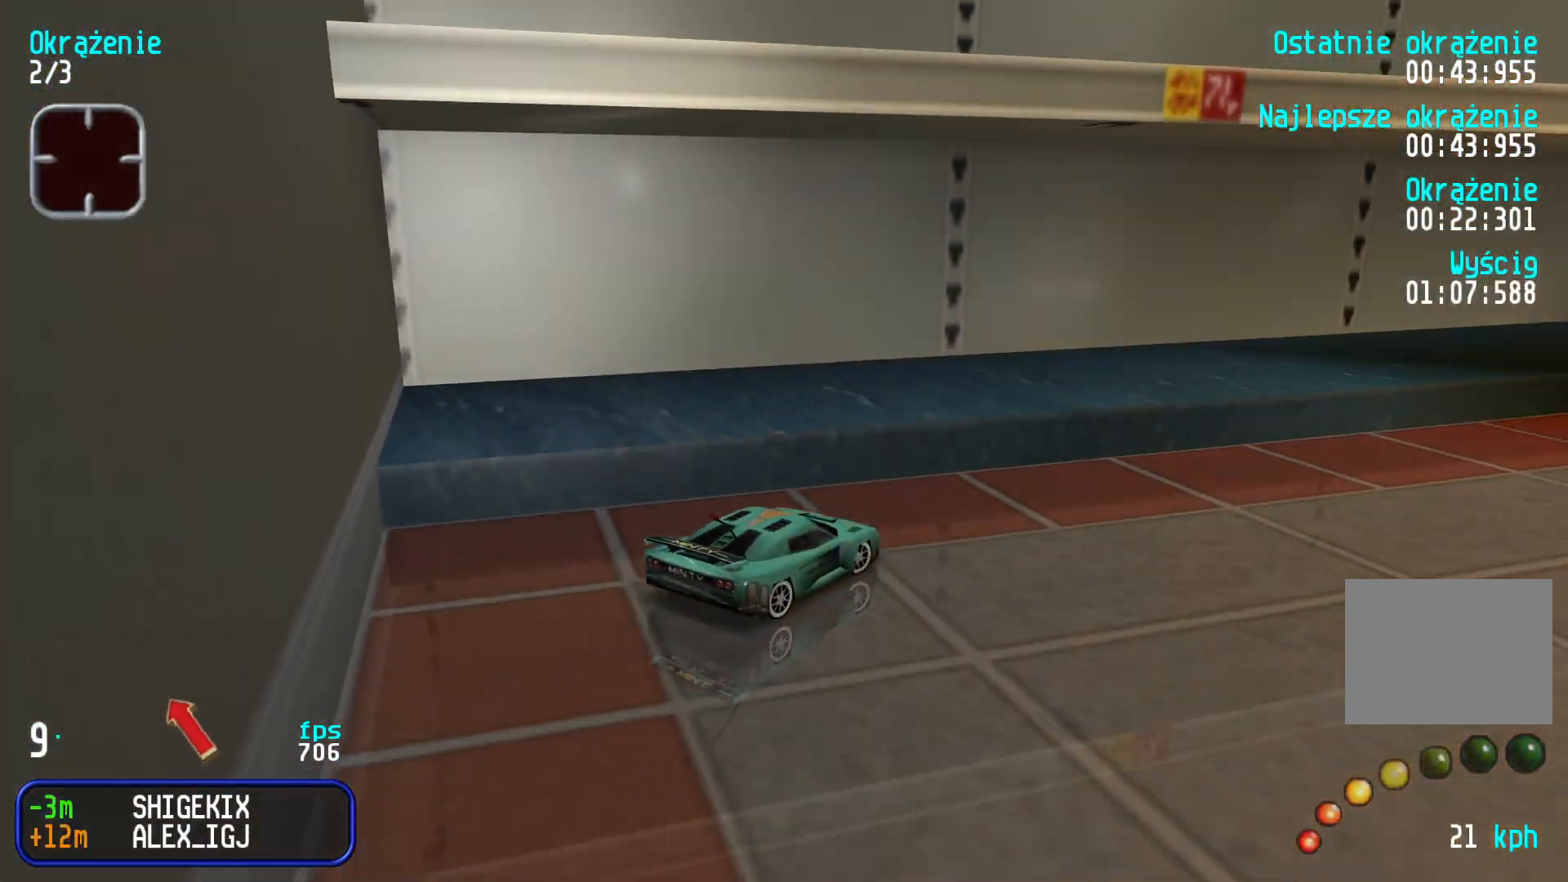
{"keys": ["up"], "events": [[100, "right", "up"], [200, "right", "down"], [333, "right", "up"]]}
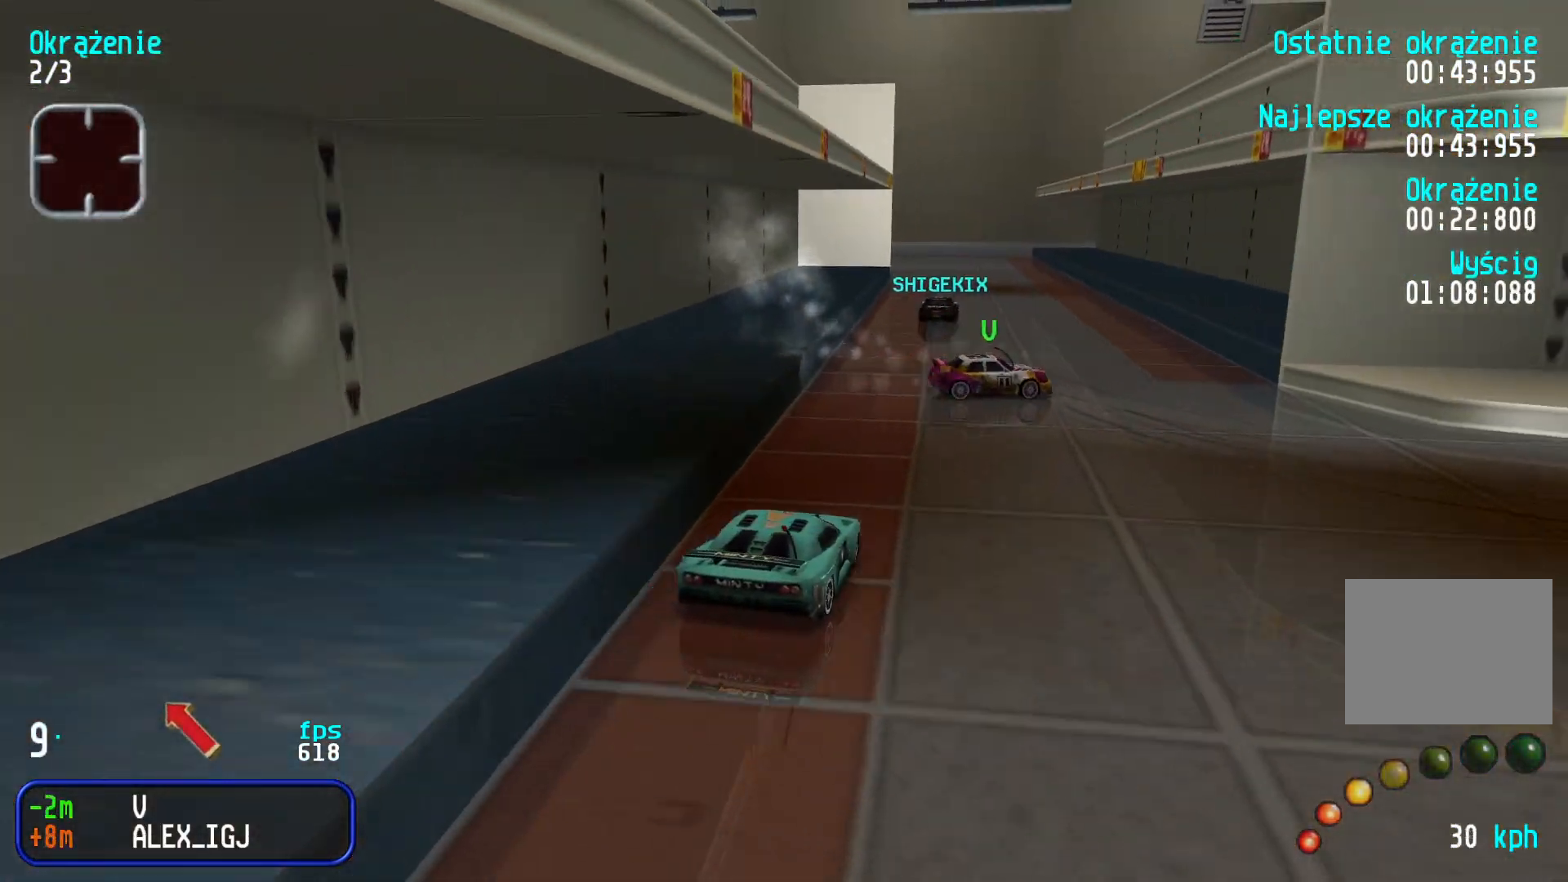
{"keys": ["up"], "events": []}
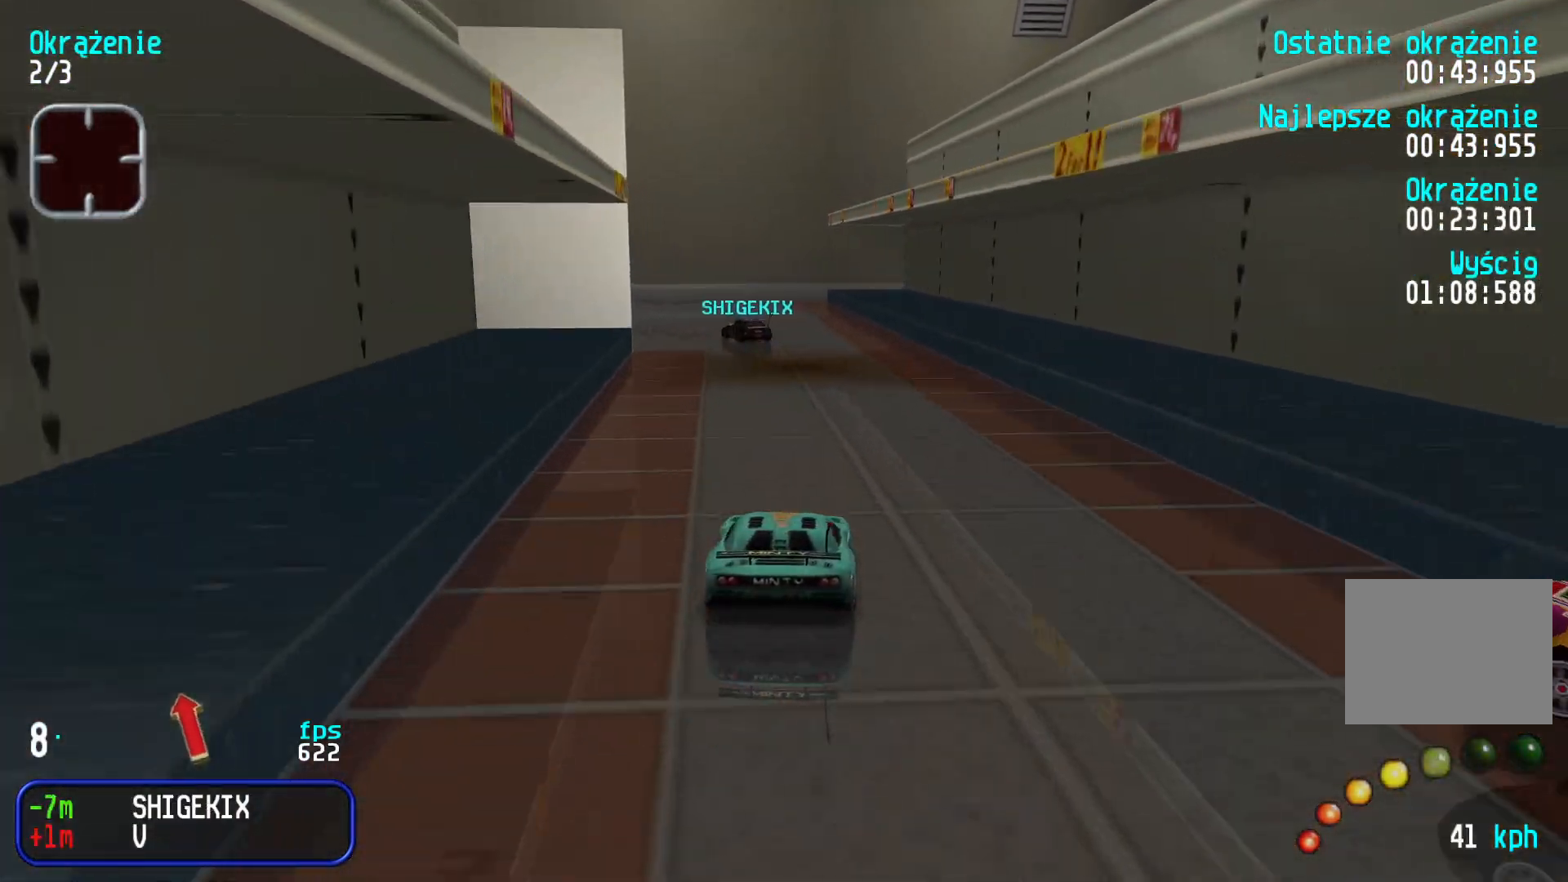
{"keys": ["down", "left"], "events": [[33, "up", "up"], [100, "down", "down"], [100, "left", "down"], [250, "down", "up"], [250, "up", "down"], [400, "down", "down"], [400, "up", "up"]]}
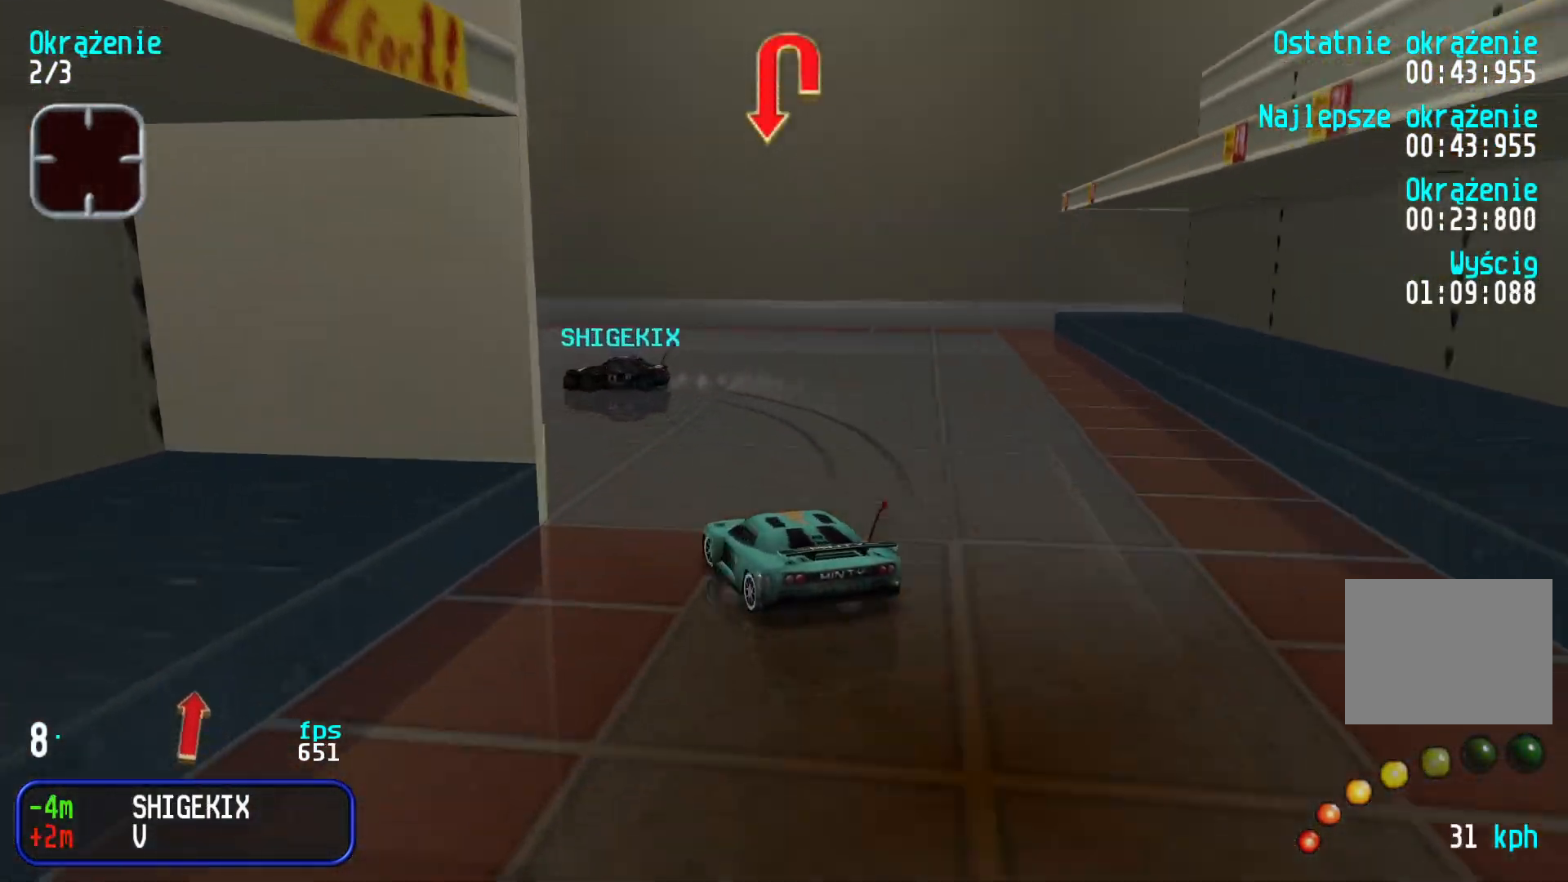
{"keys": ["left", "up"], "events": [[50, "down", "up"], [83, "up", "down"], [166, "up", "up"], [283, "up", "down"]]}
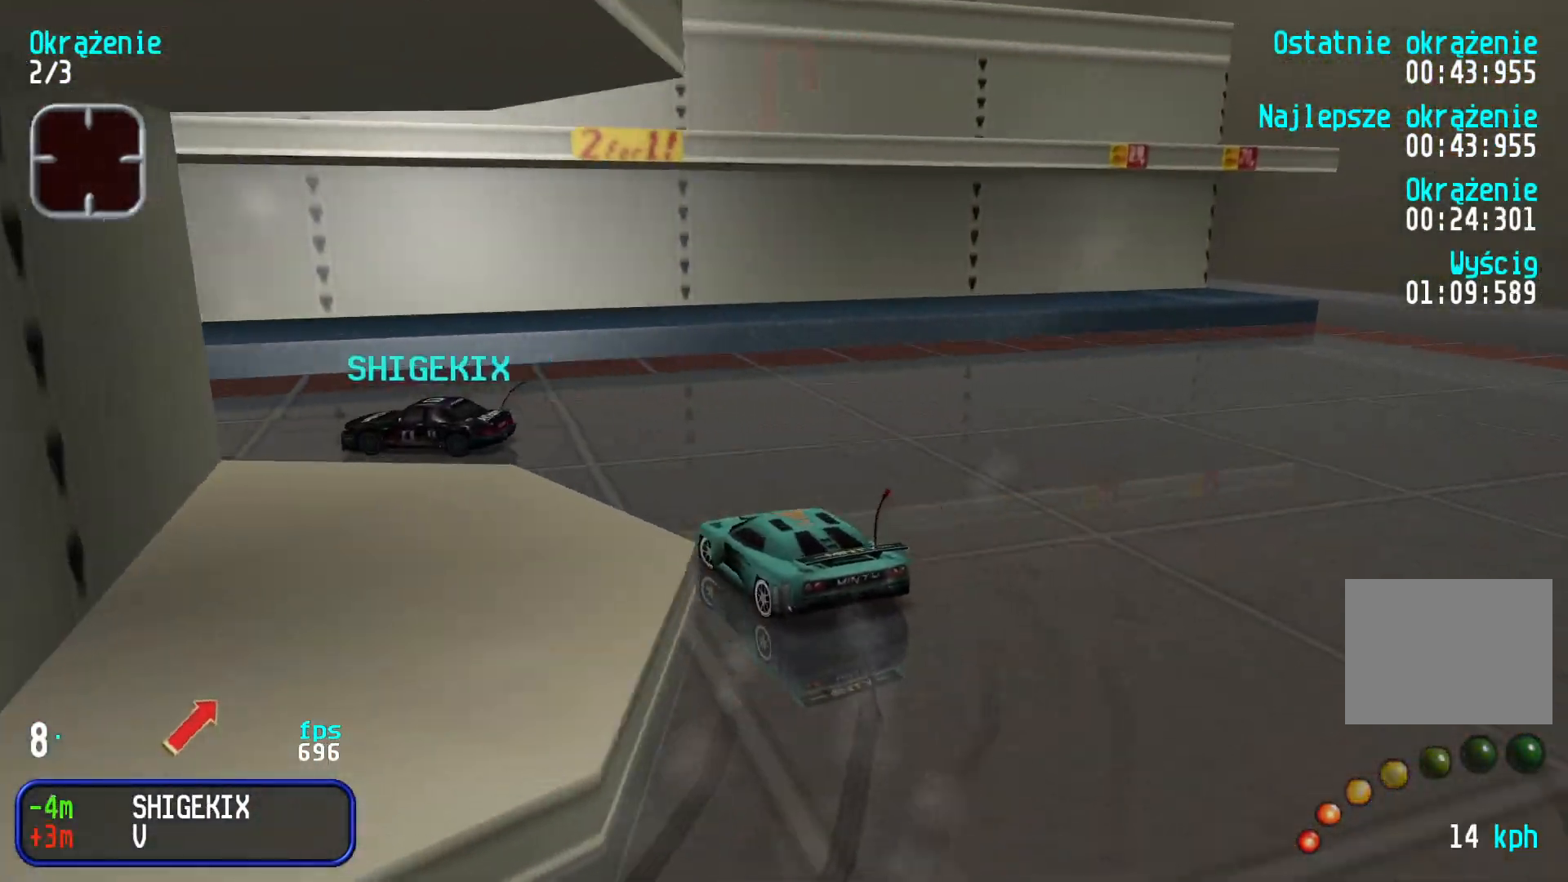
{"keys": ["left", "up"], "events": [[366, "left", "up"], [416, "left", "down"]]}
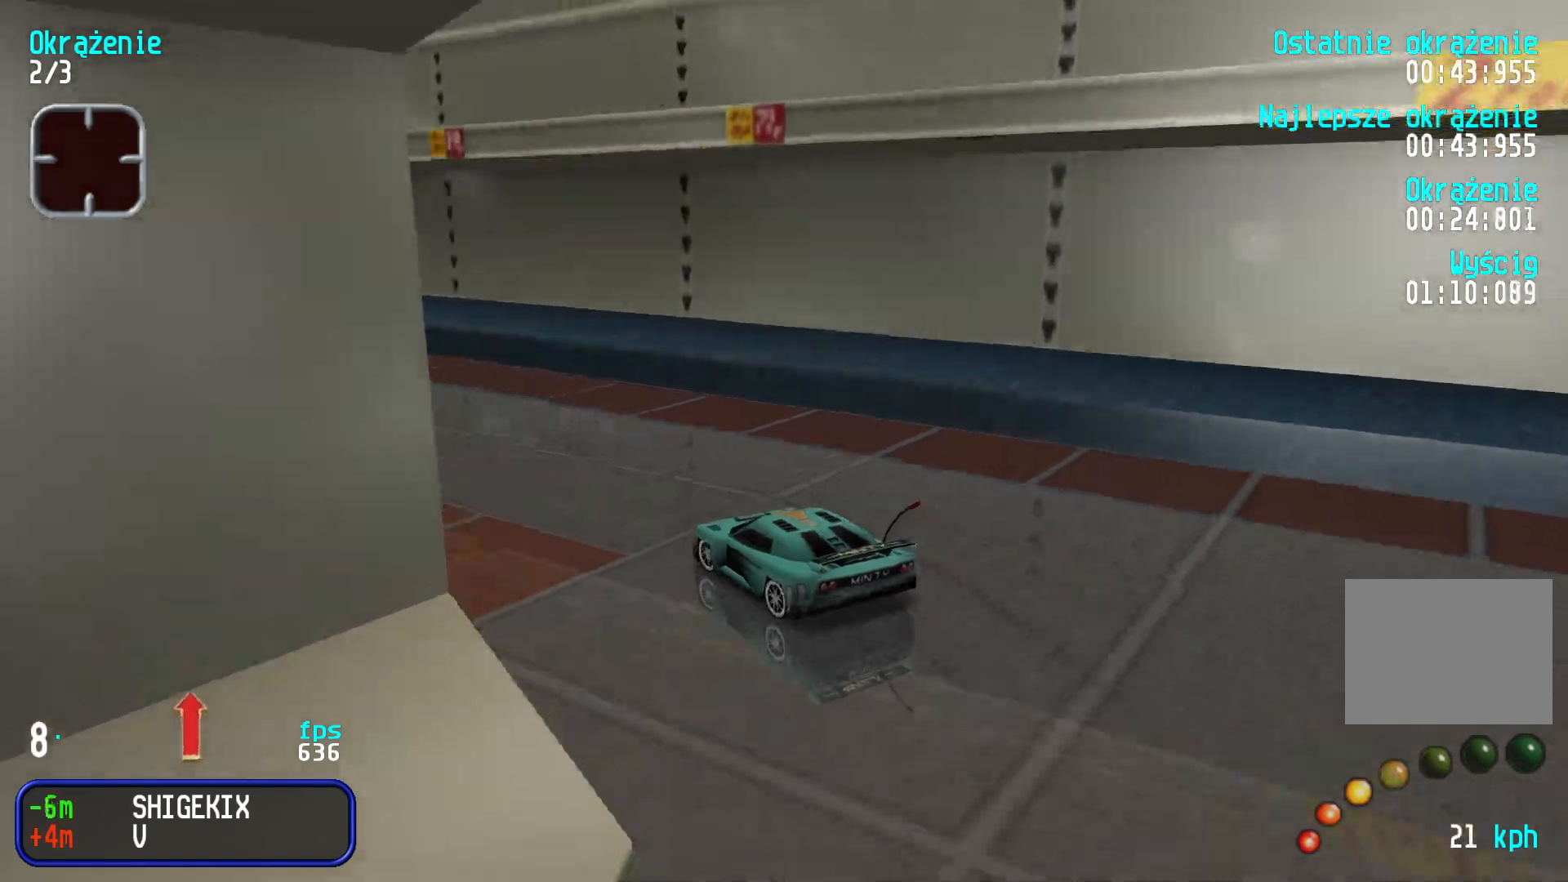
{"keys": ["up"], "events": [[116, "left", "up"]]}
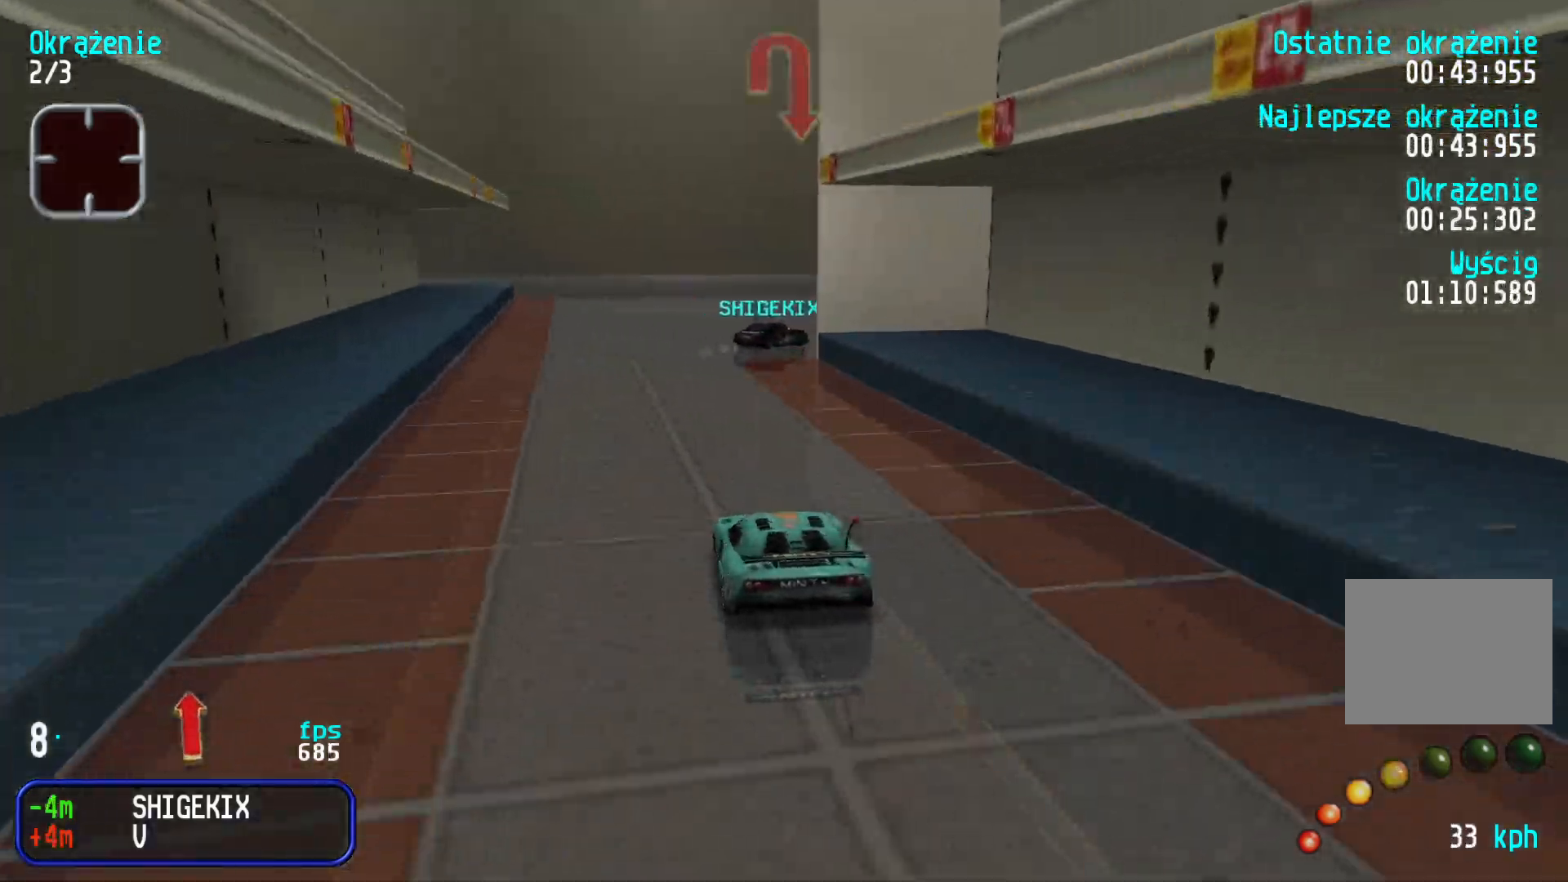
{"keys": ["right"], "events": [[150, "right", "down"], [200, "up", "up"], [250, "down", "down"], [466, "down", "up"]]}
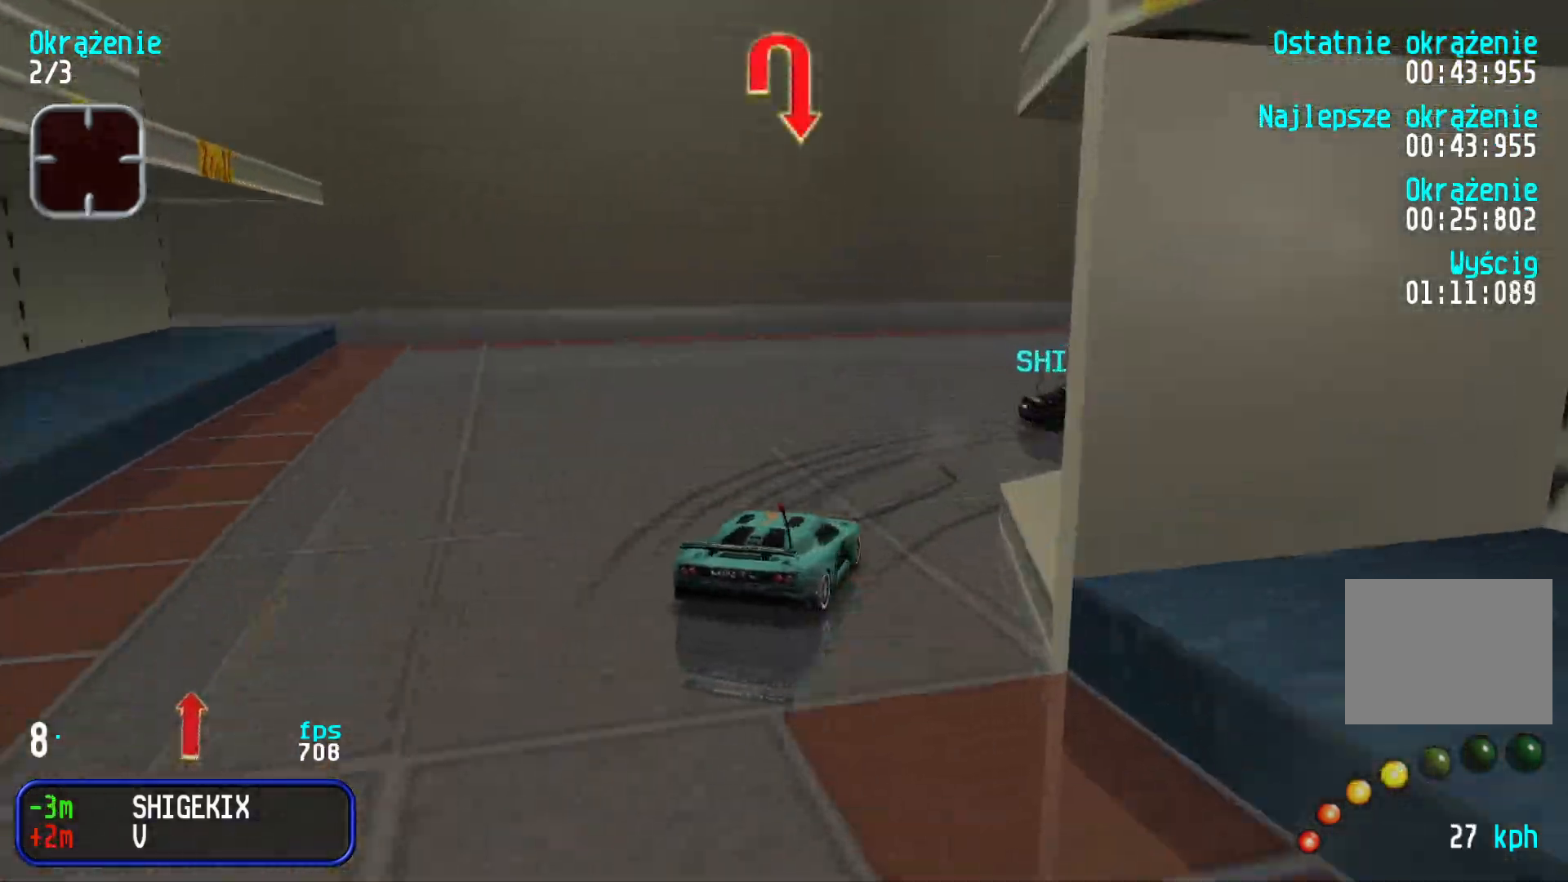
{"keys": ["right", "up"], "events": [[100, "up", "down"]]}
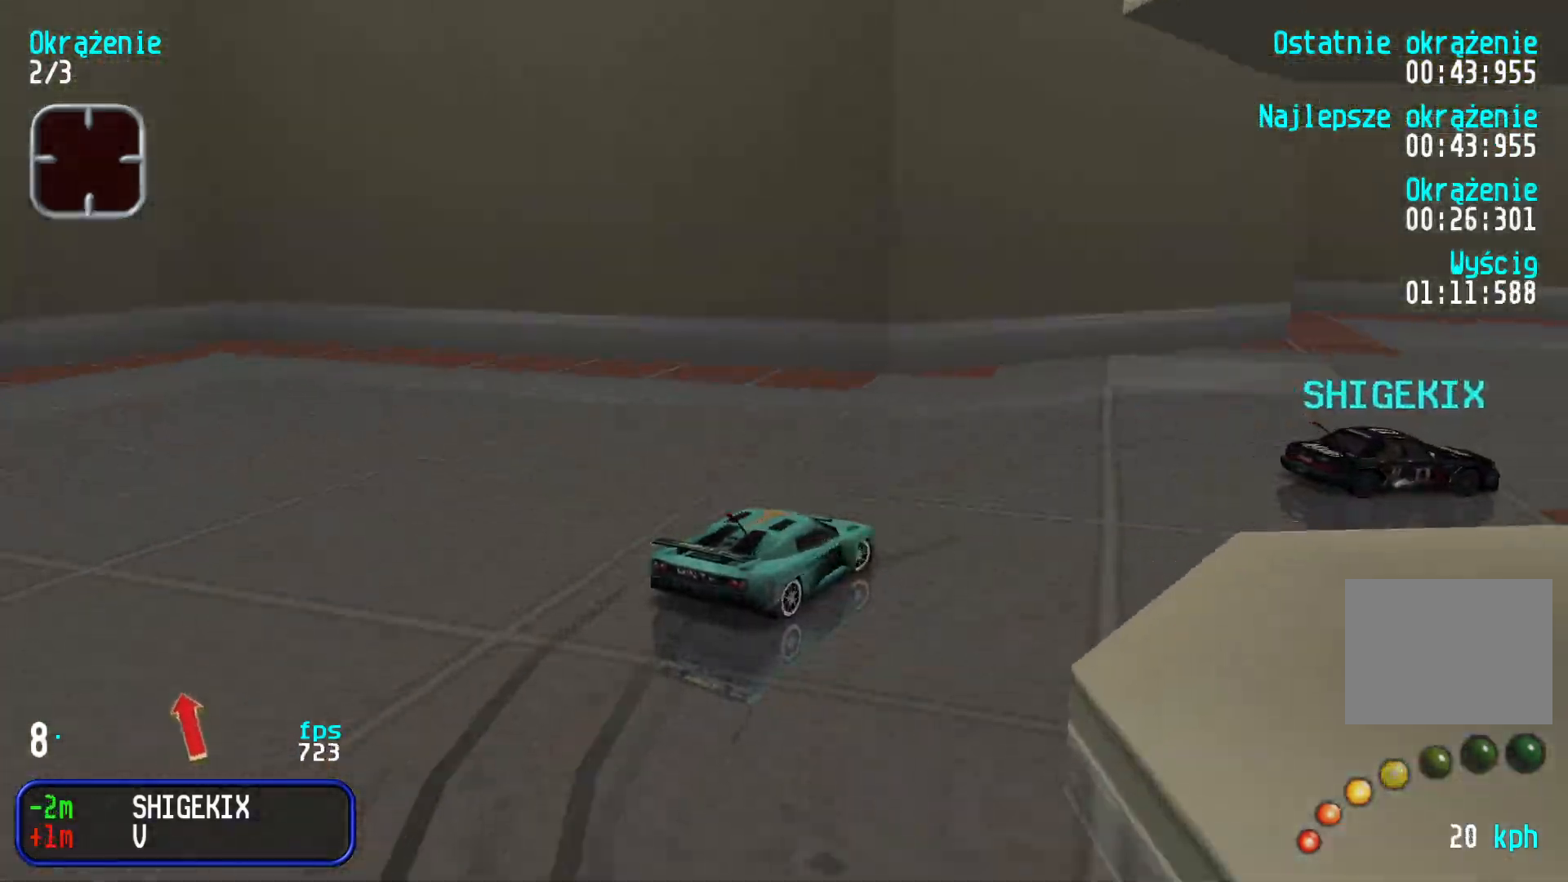
{"keys": ["right", "up"], "events": [[66, "right", "up"], [116, "right", "down"], [300, "right", "up"], [416, "right", "down"]]}
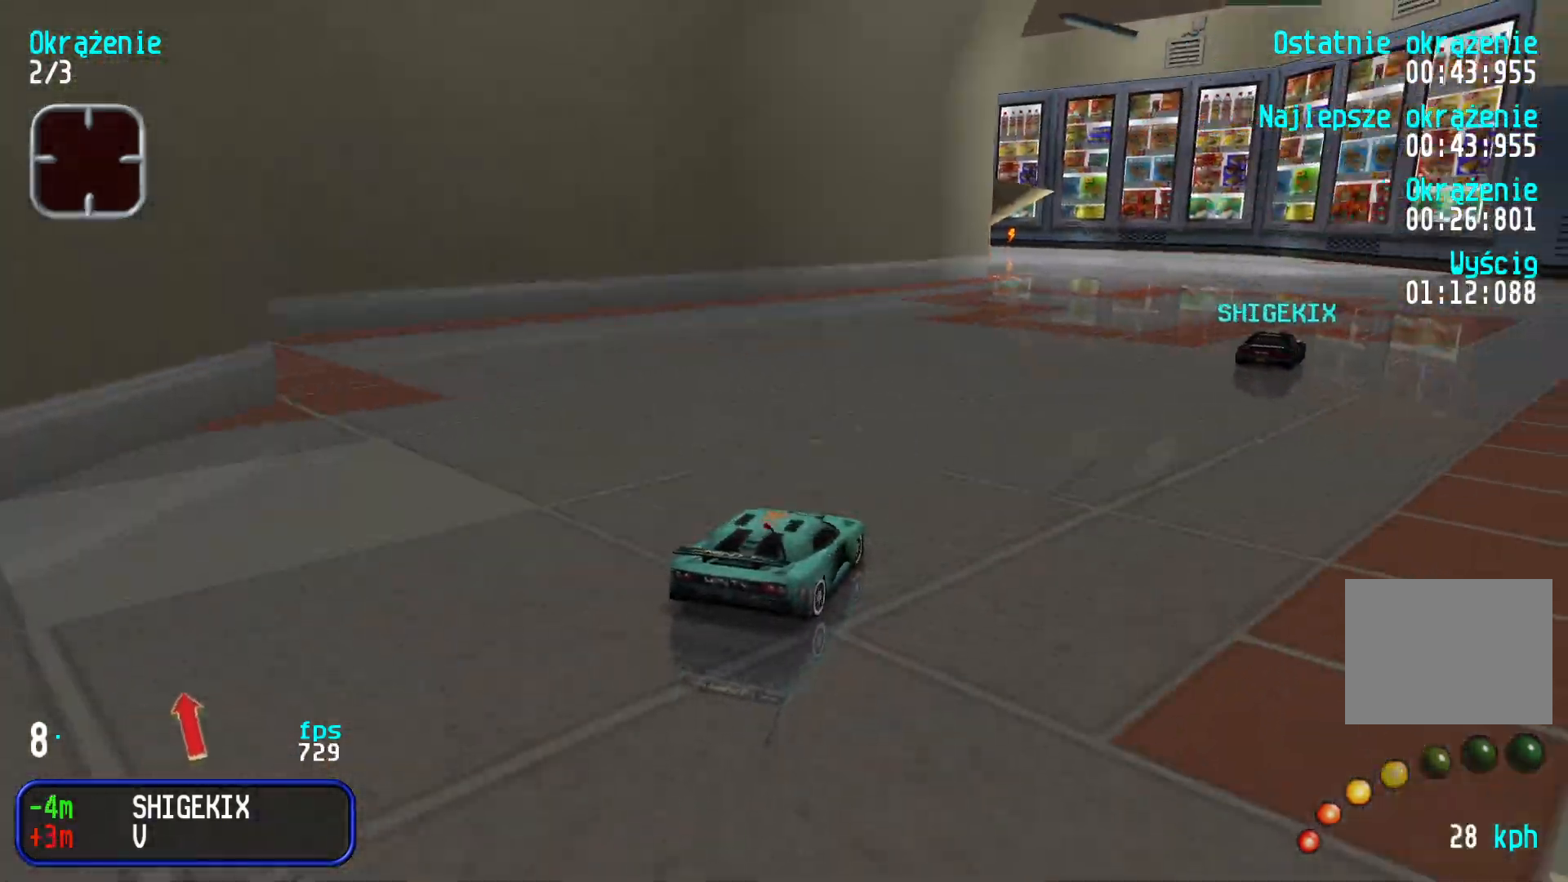
{"keys": ["up"], "events": [[16, "right", "up"], [100, "right", "down"], [200, "right", "up"]]}
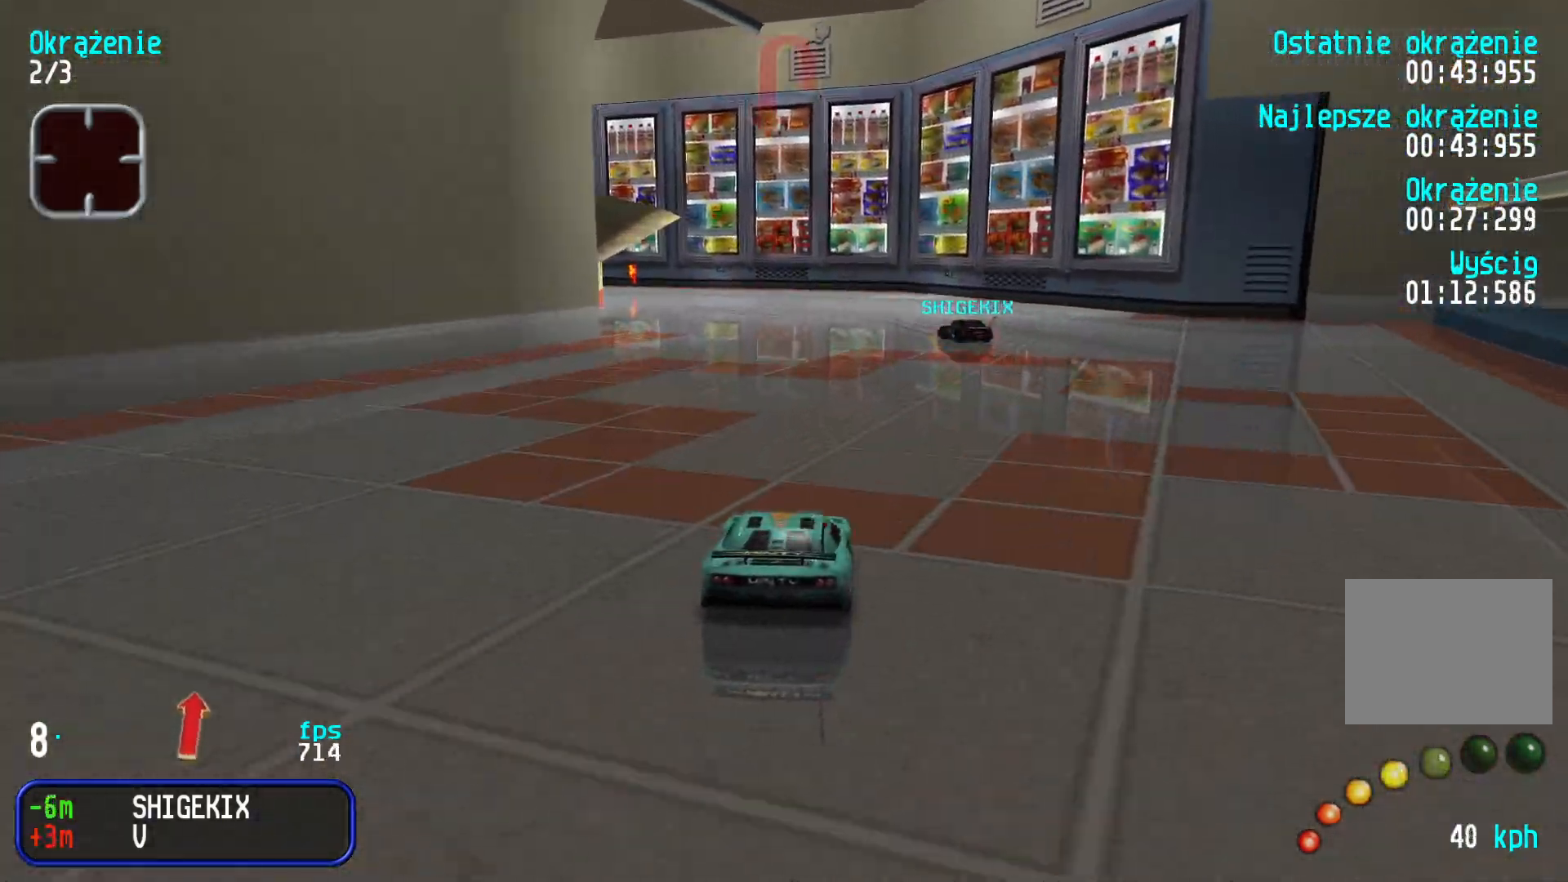
{"keys": ["left", "up"], "events": [[100, "left", "down"], [216, "left", "up"], [283, "left", "down"], [366, "left", "up"], [450, "left", "down"]]}
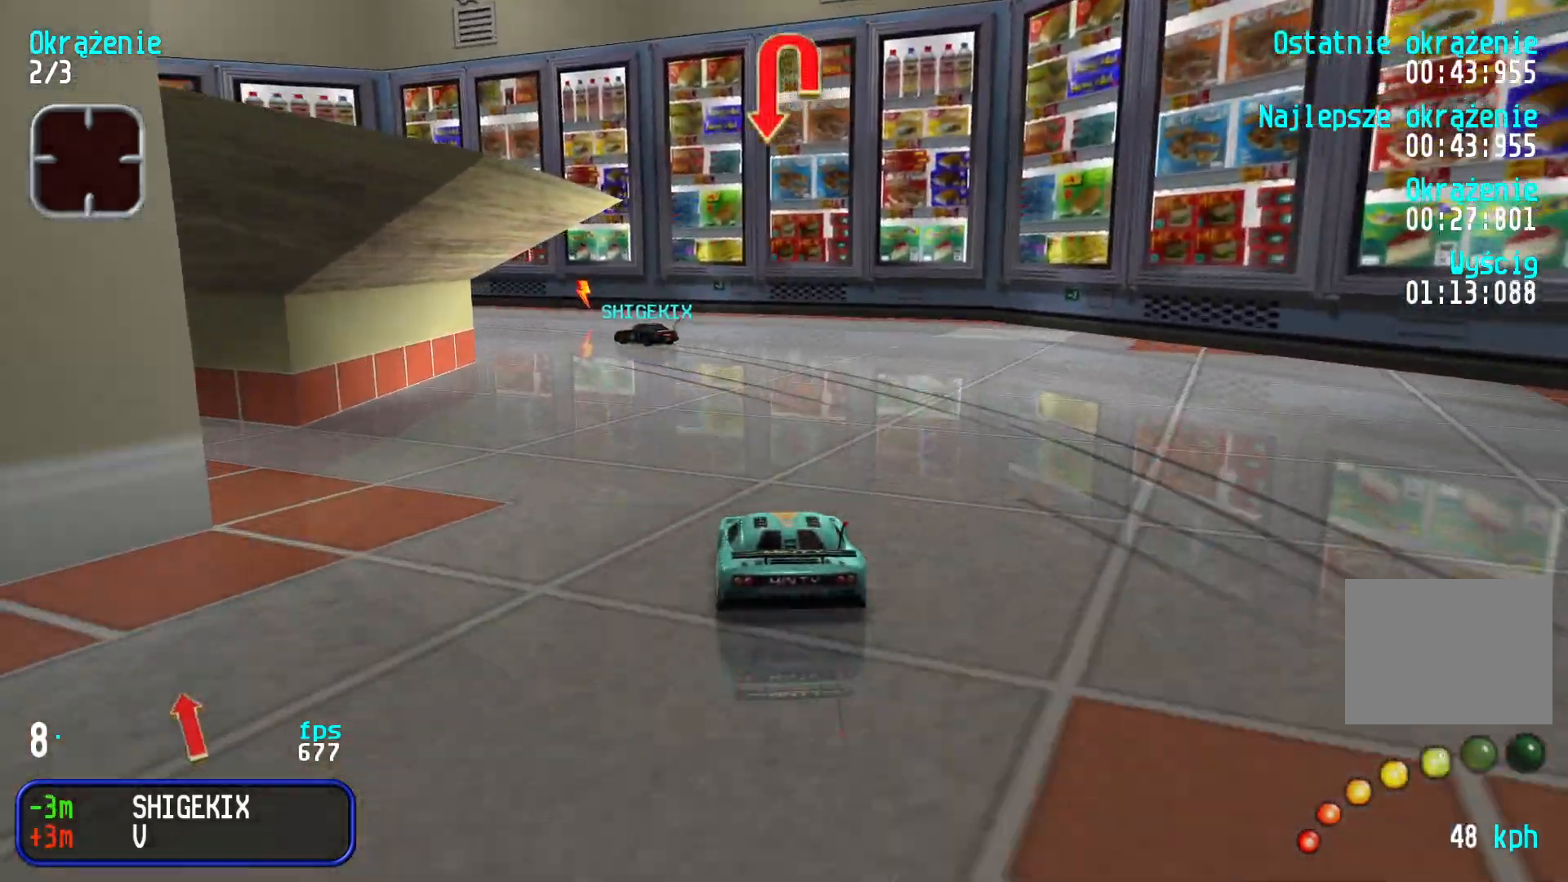
{"keys": ["left", "up"], "events": [[50, "left", "up"], [116, "left", "down"], [233, "left", "up"], [300, "left", "down"], [416, "left", "up"], [483, "left", "down"]]}
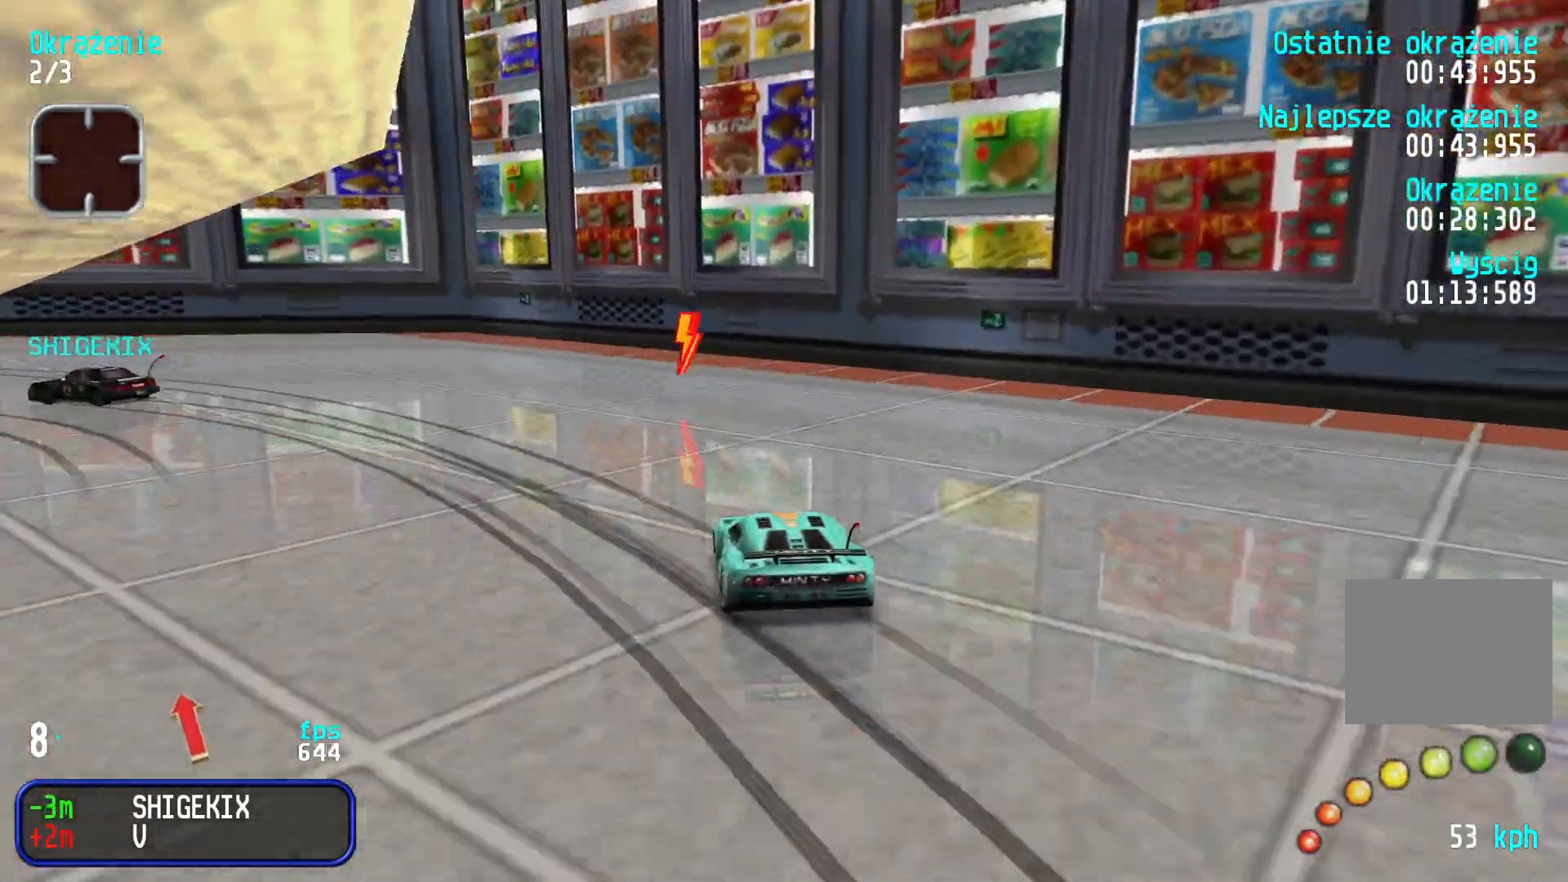
{"keys": ["left", "up"], "events": [[183, "left", "up"], [250, "left", "down"]]}
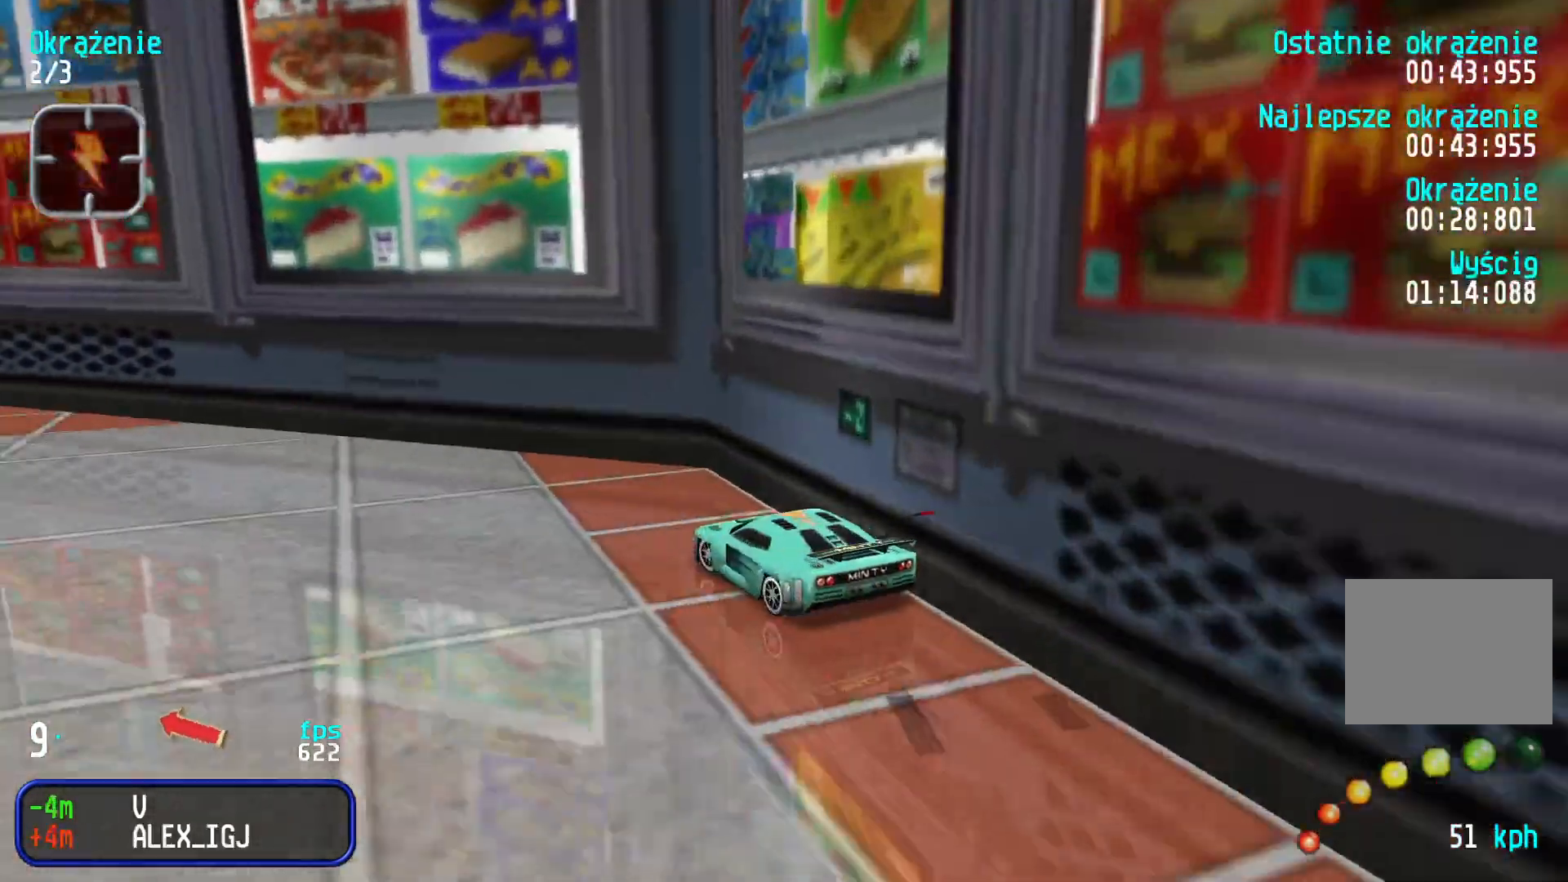
{"keys": ["left", "up"], "events": [[116, "left", "up"], [150, "left", "down"], [350, "left", "up"], [400, "left", "down"]]}
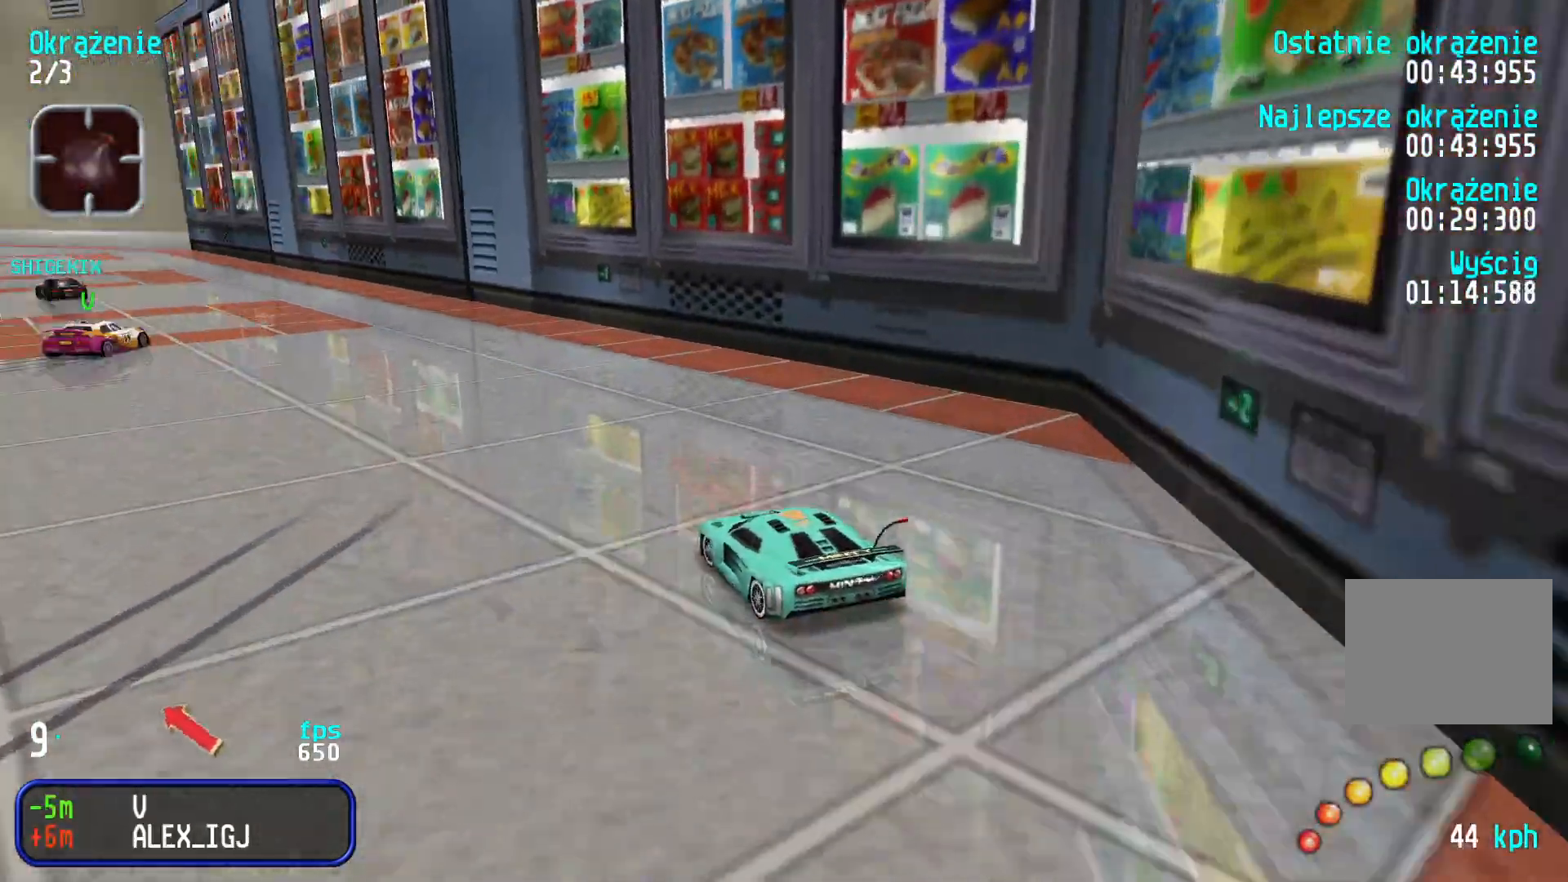
{"keys": ["left", "up"], "events": [[50, "left", "up"], [100, "left", "down"], [216, "left", "up"], [266, "left", "down"], [383, "left", "up"], [416, "left", "down"]]}
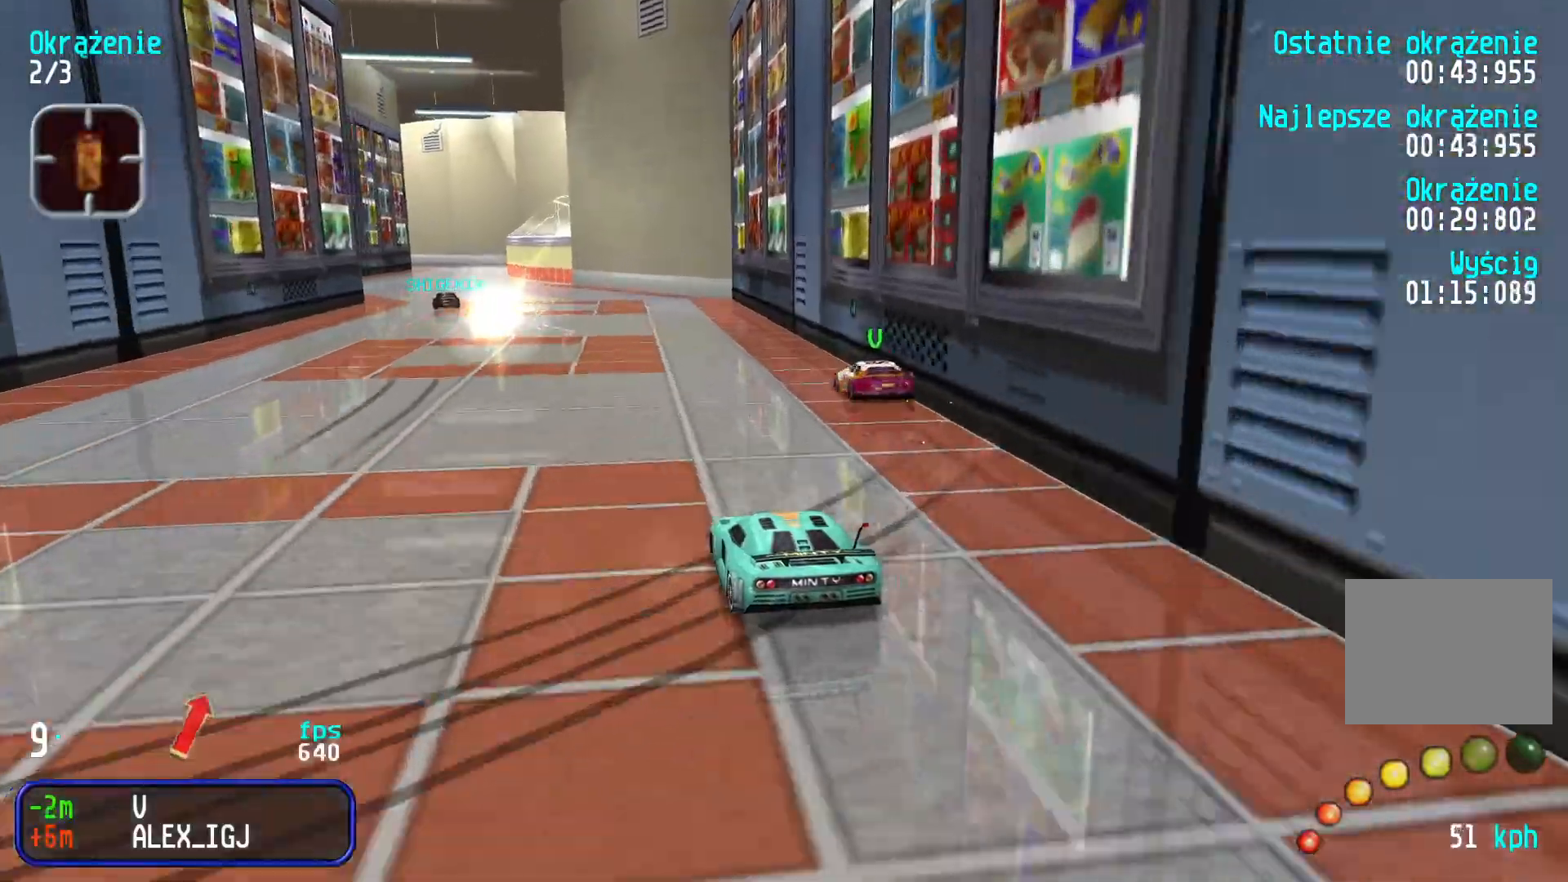
{"keys": ["up"], "events": [[83, "left", "up"], [116, "left", "down"], [216, "left", "up"]]}
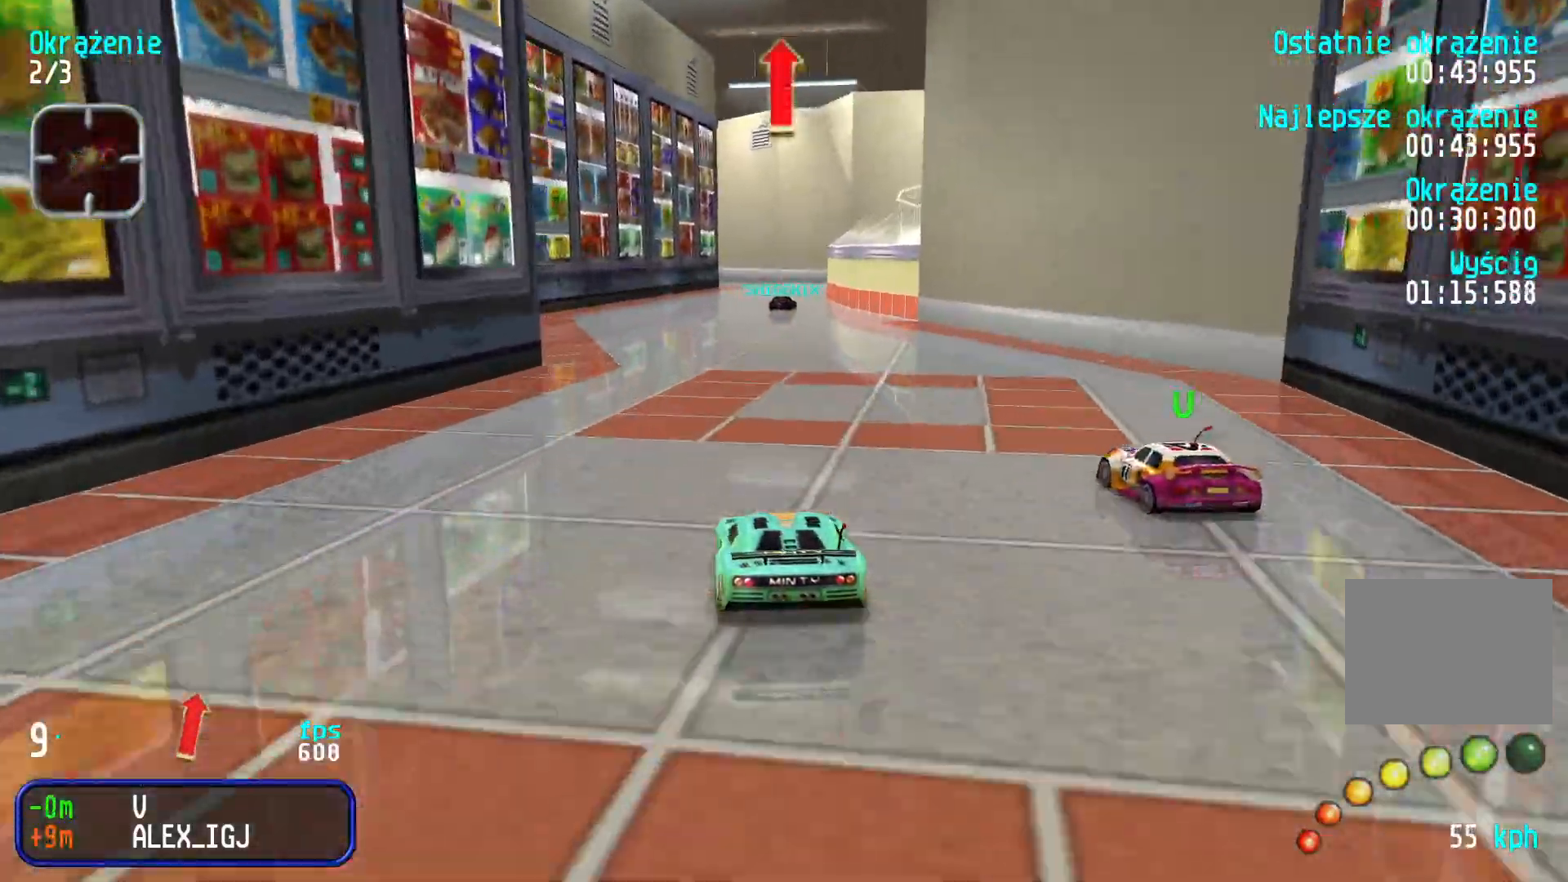
{"keys": ["up"], "events": [[116, "right", "down"], [183, "right", "up"], [283, "right", "down"], [350, "right", "up"]]}
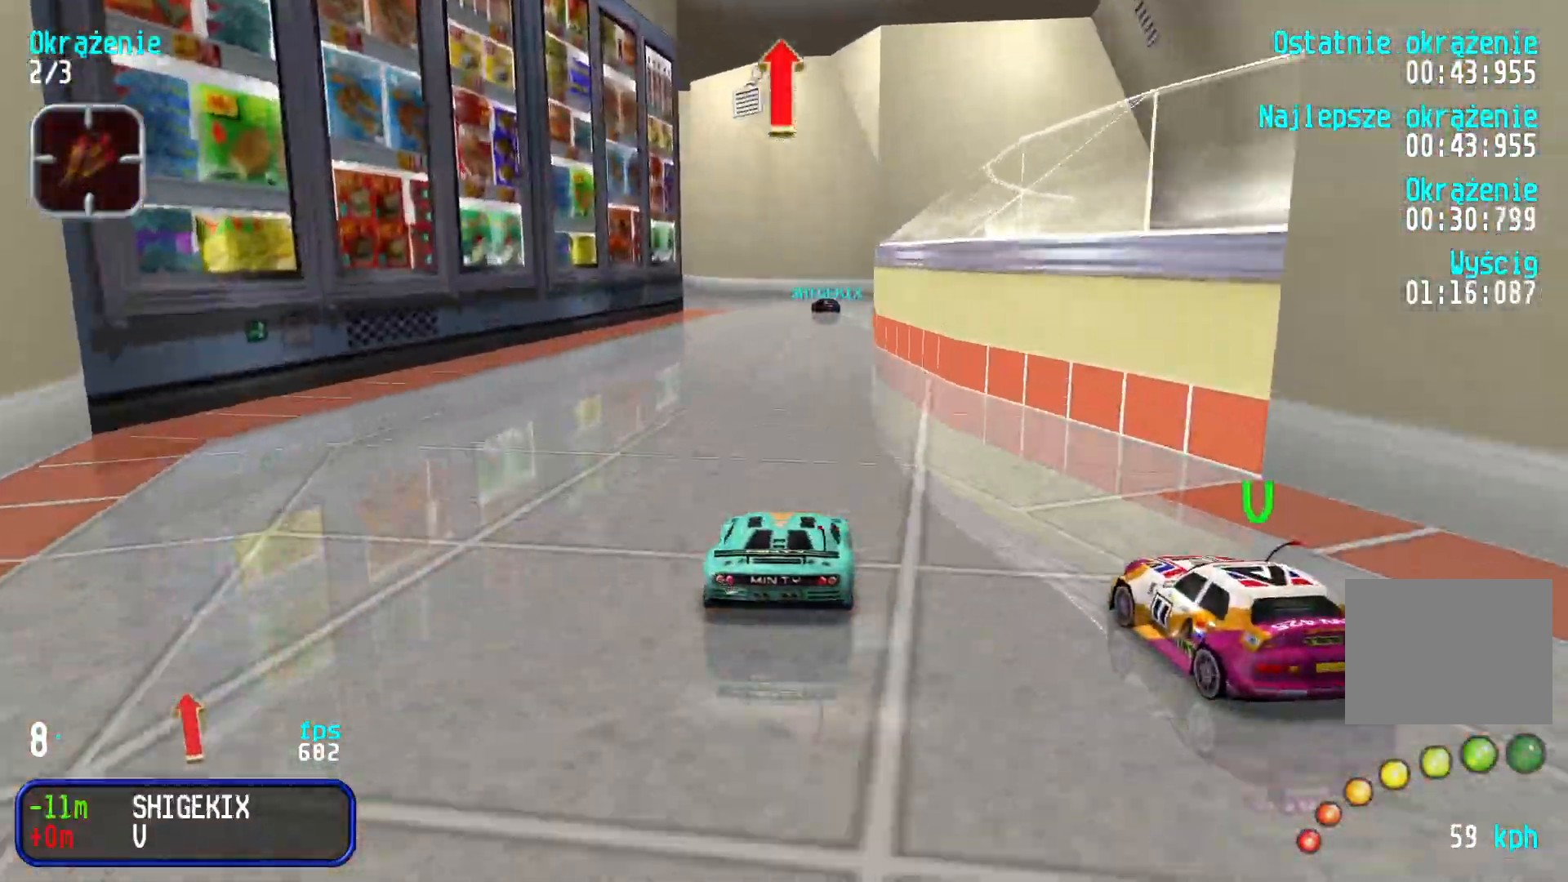
{"keys": ["left", "up"], "events": [[233, "left", "down"], [350, "left", "up"], [400, "left", "down"]]}
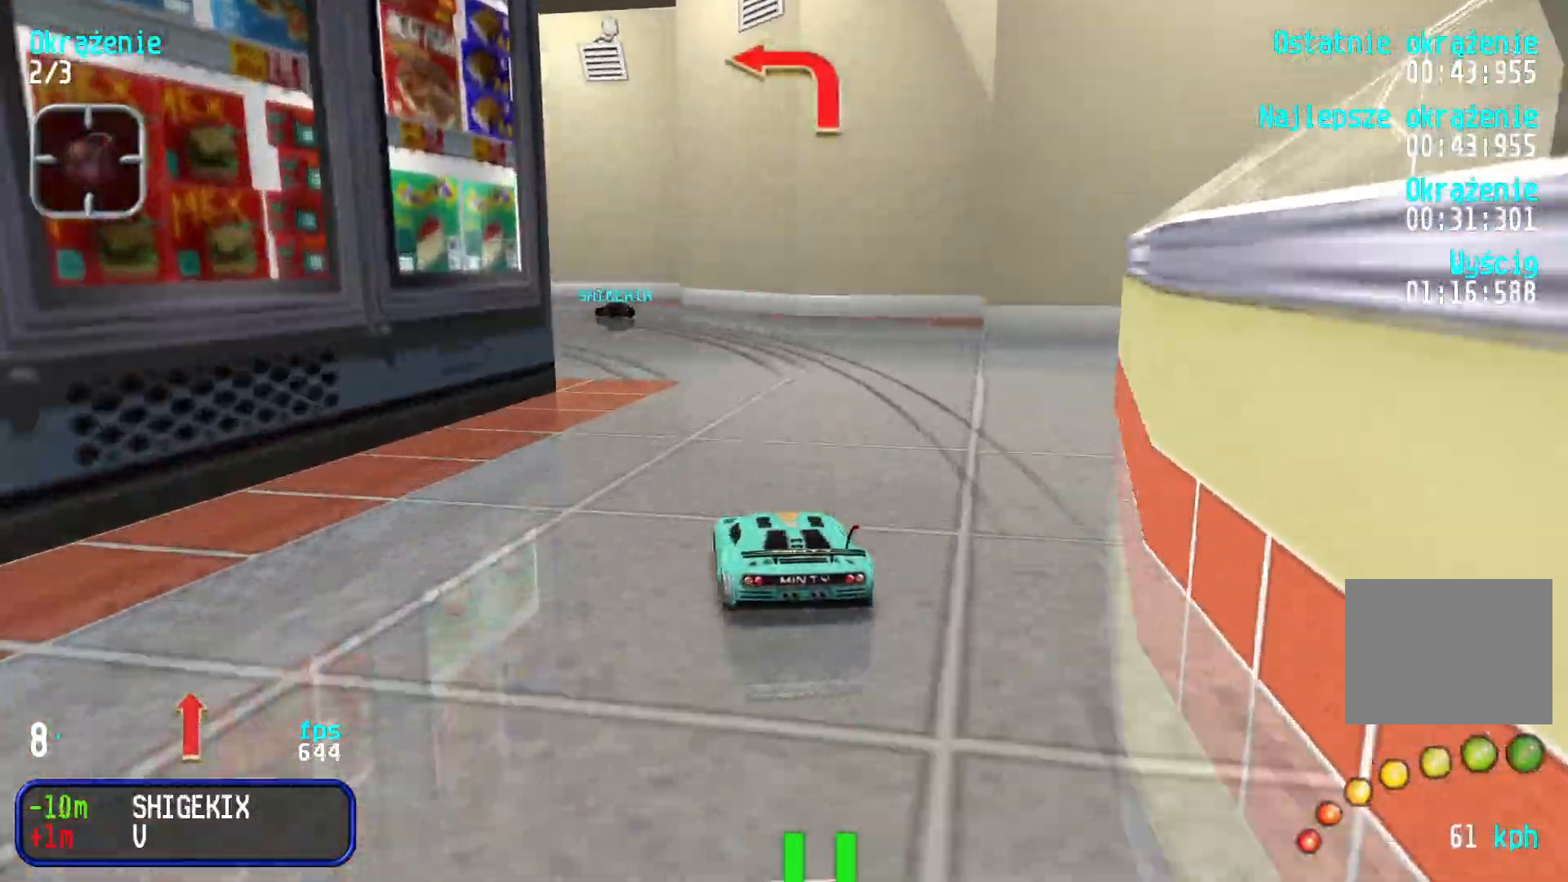
{"keys": ["left", "up"], "events": [[16, "left", "up"], [66, "left", "down"], [200, "left", "up"], [233, "left", "down"], [433, "left", "up"], [483, "left", "down"]]}
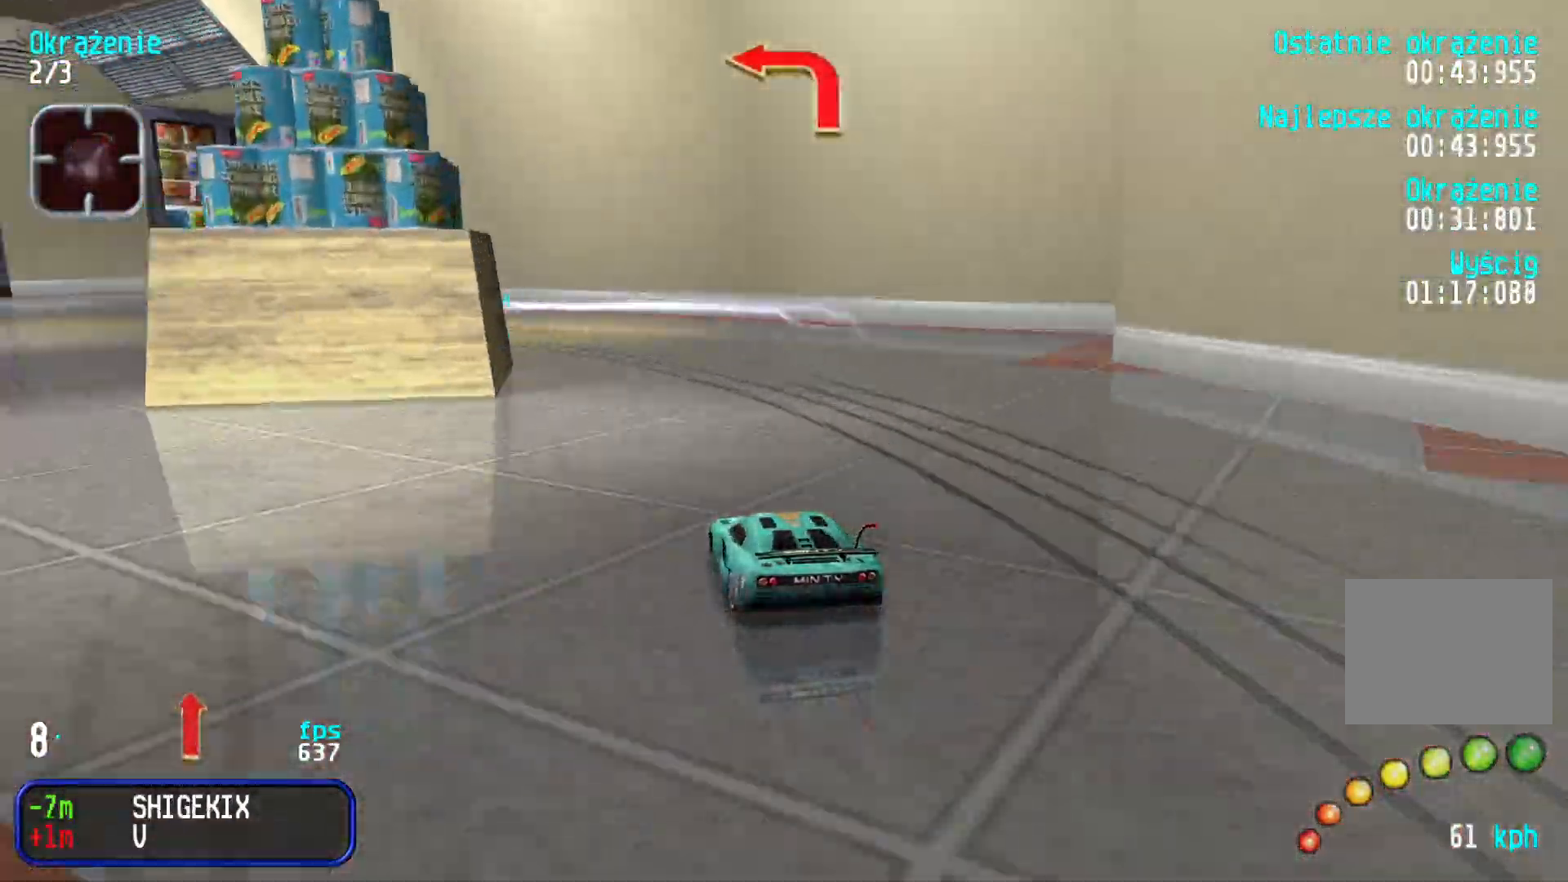
{"keys": ["left", "up"], "events": [[166, "left", "up"], [216, "left", "down"], [400, "left", "up"], [433, "left", "down"]]}
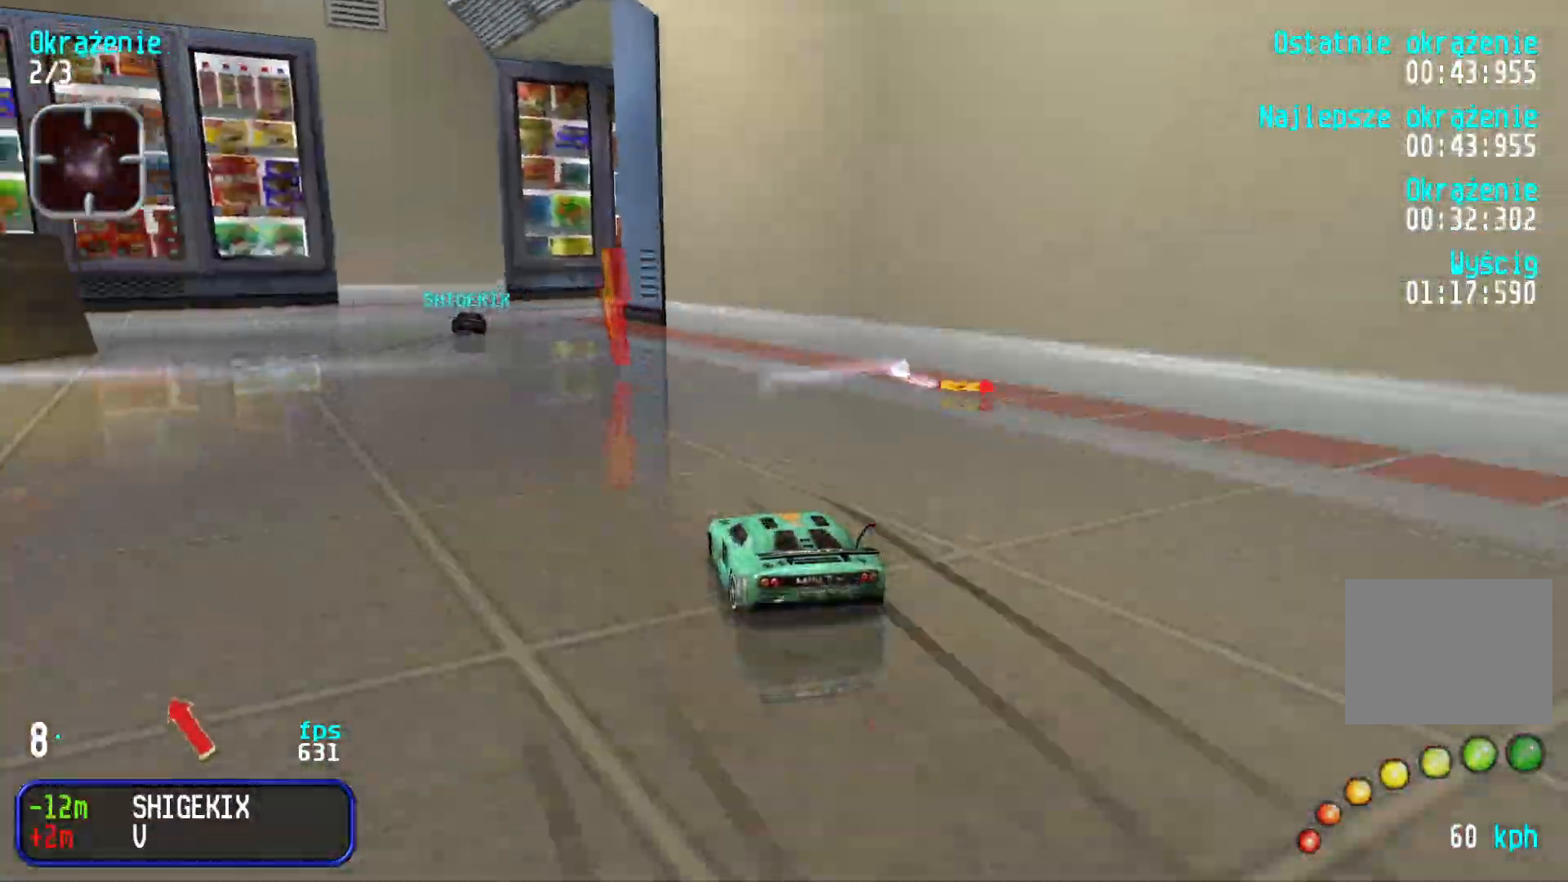
{"keys": ["right"], "events": [[100, "left", "up"], [266, "right", "down"], [450, "up", "up"]]}
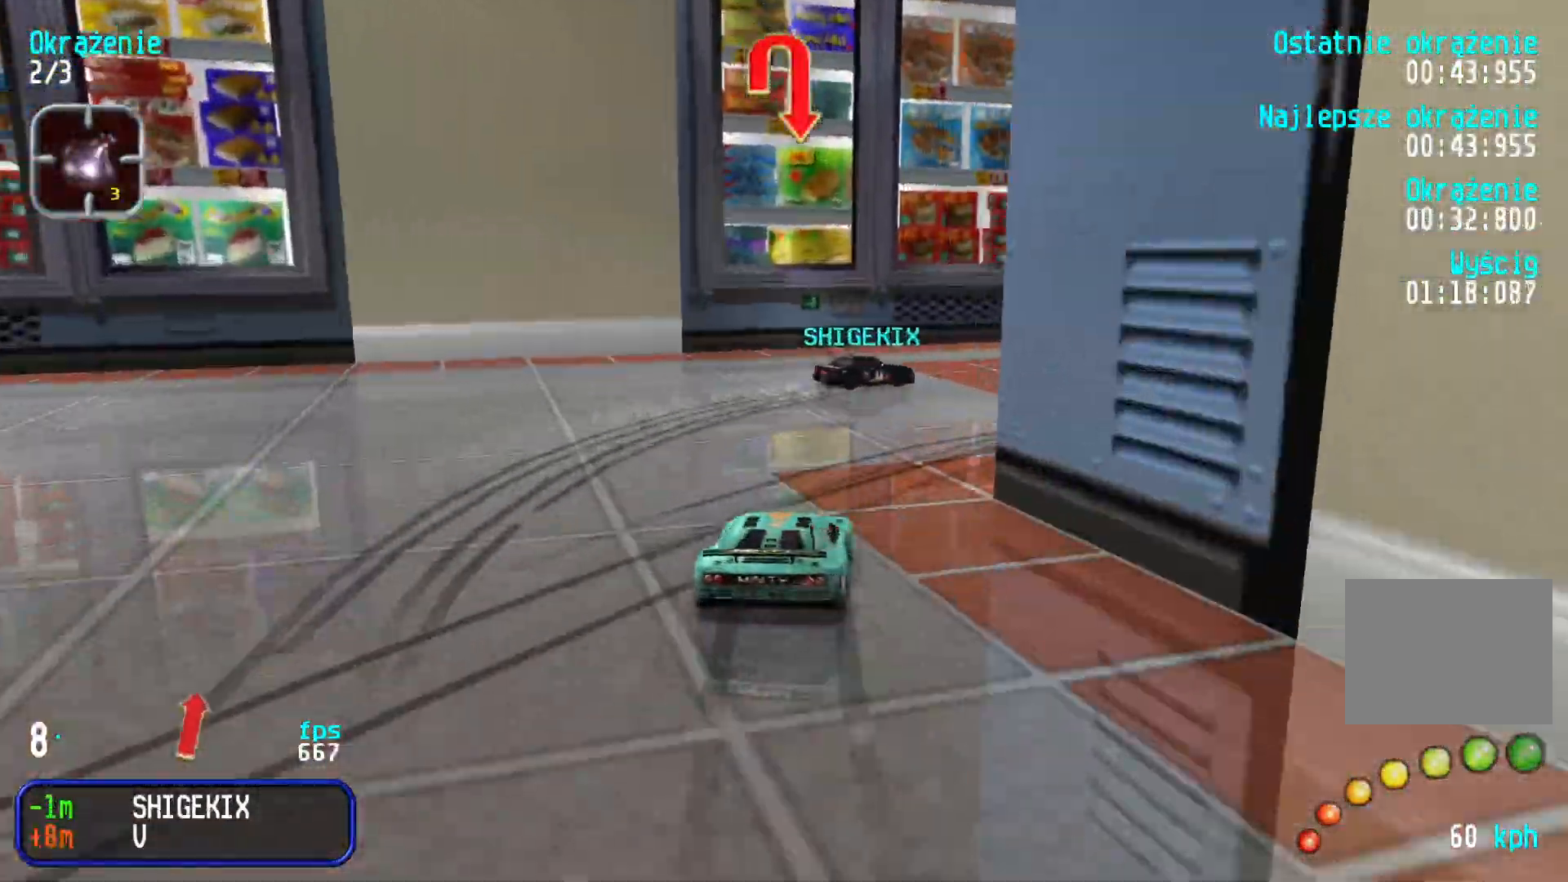
{"keys": ["right", "up"], "events": [[33, "down", "down"], [166, "up", "down"], [200, "down", "up"], [316, "right", "up"], [366, "right", "down"]]}
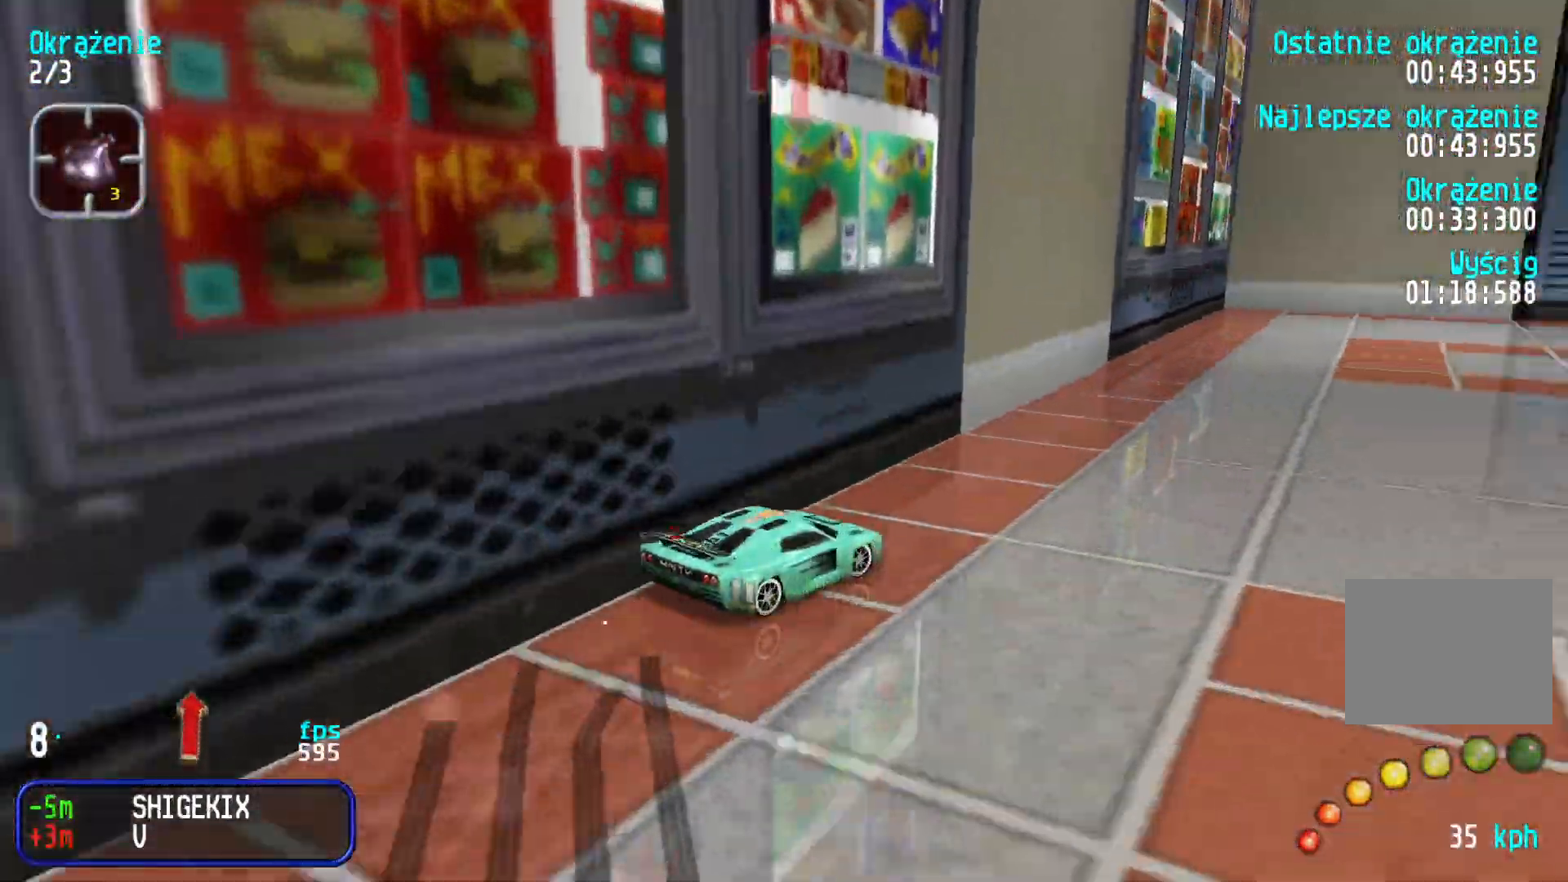
{"keys": ["right", "up"], "events": [[200, "right", "up"], [250, "right", "down"]]}
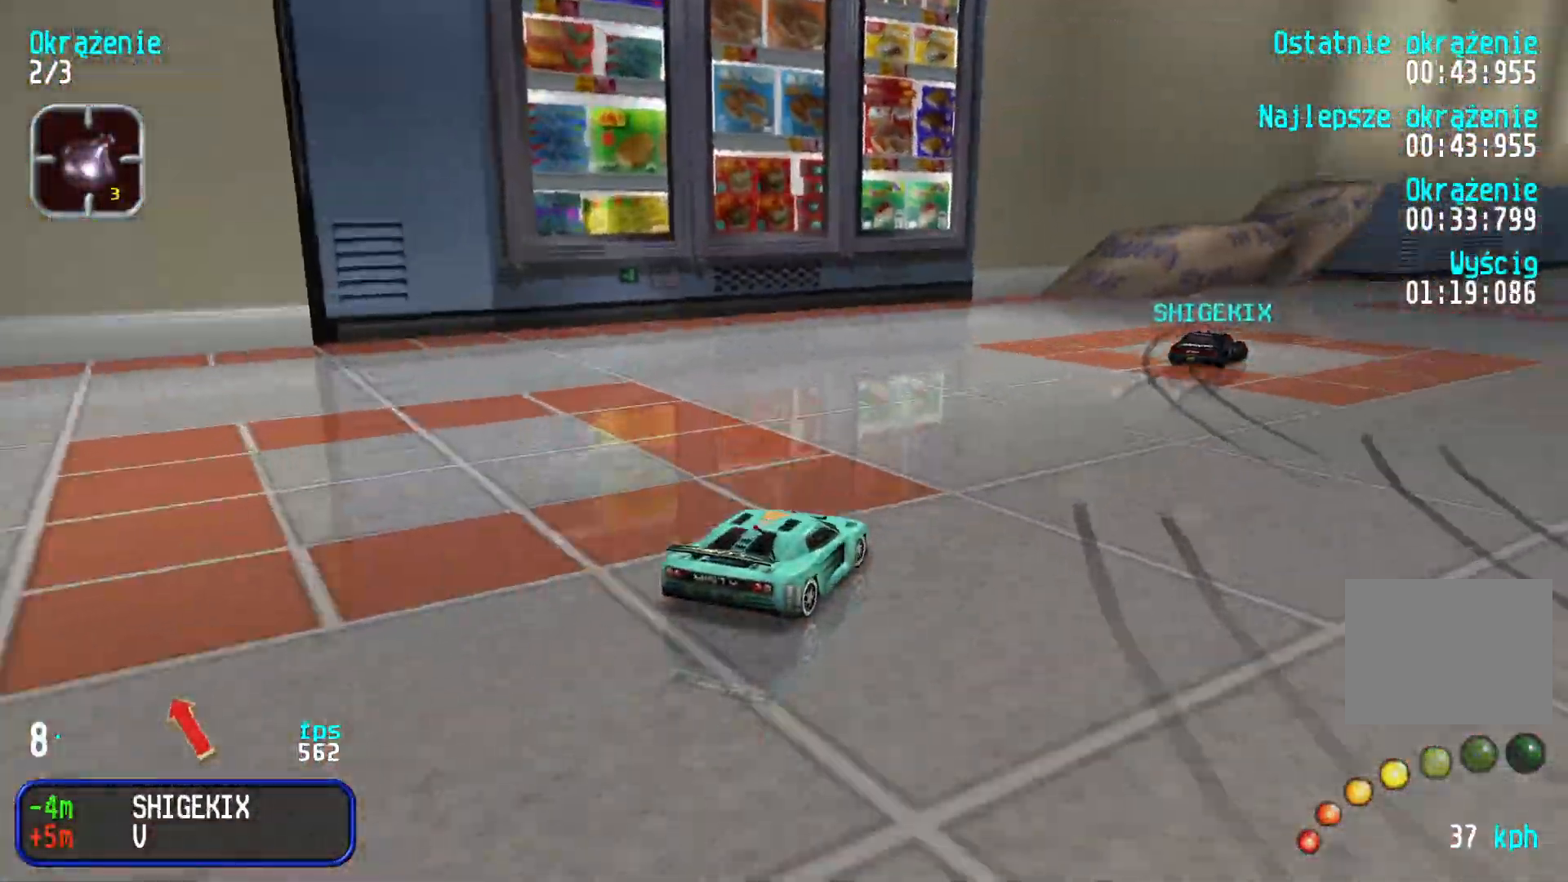
{"keys": ["up"], "events": [[33, "right", "up"], [66, "right", "down"], [266, "right", "up"]]}
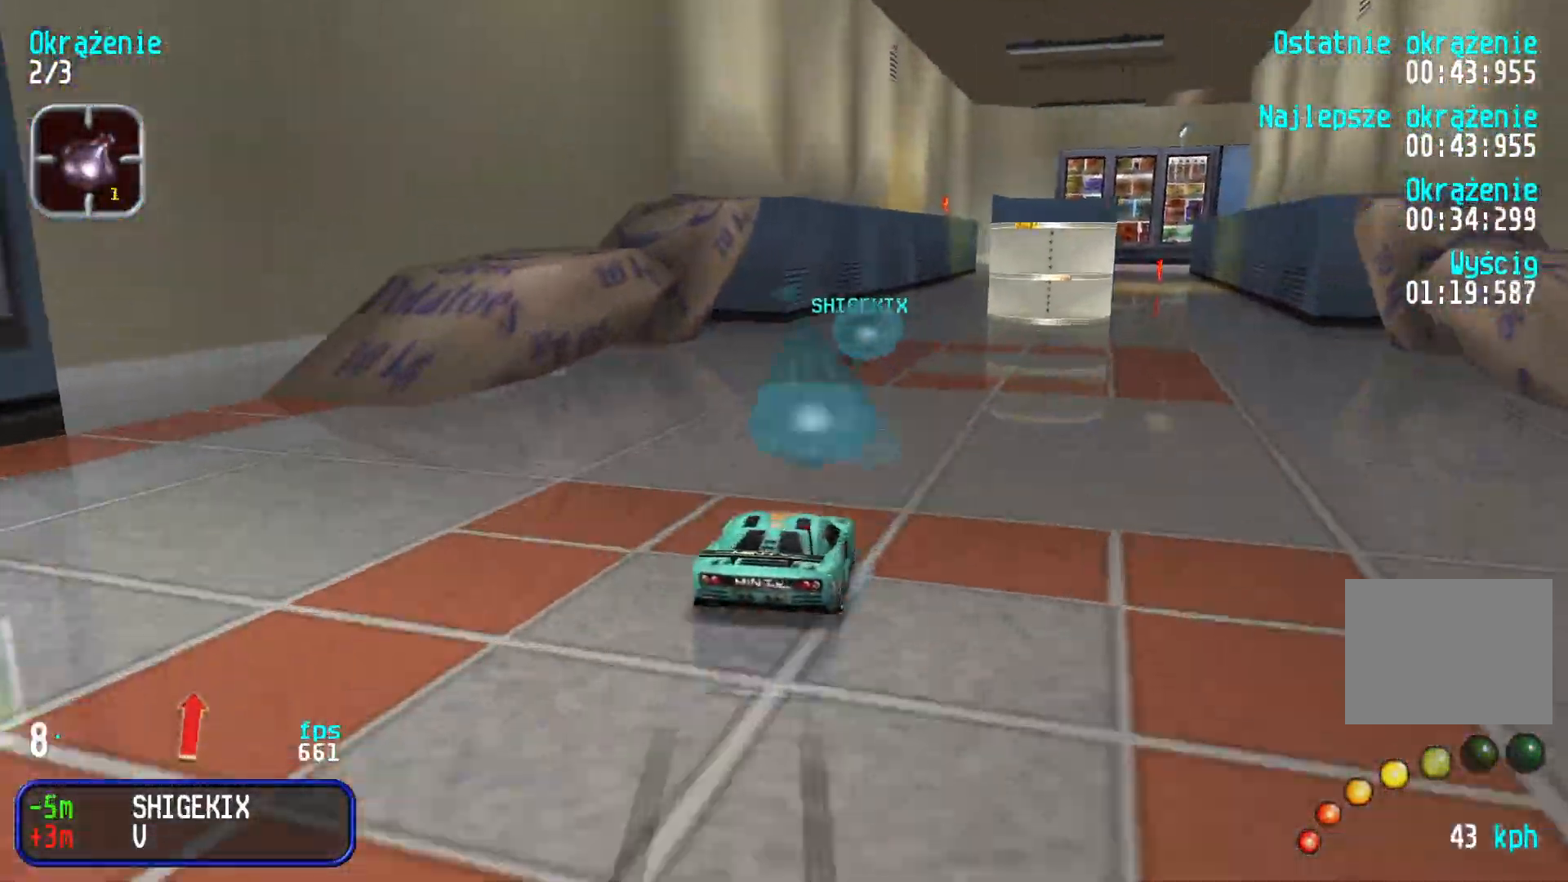
{"keys": ["up"], "events": [[266, "right", "down"], [316, "right", "up"]]}
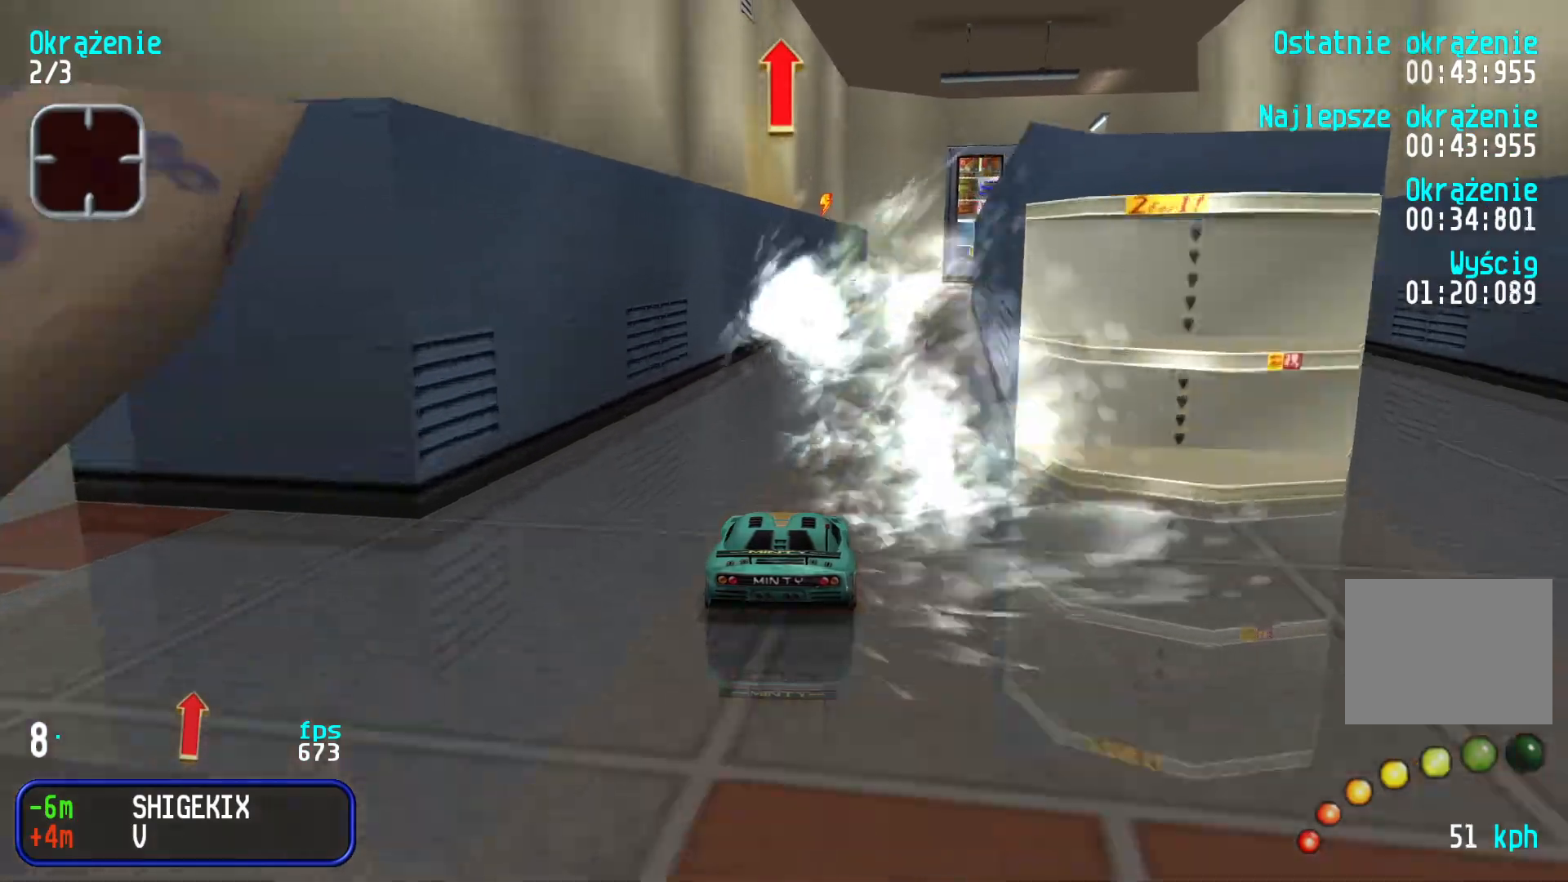
{"keys": ["up"], "events": [[183, "right", "down"], [300, "right", "up"], [366, "right", "down"], [500, "right", "up"]]}
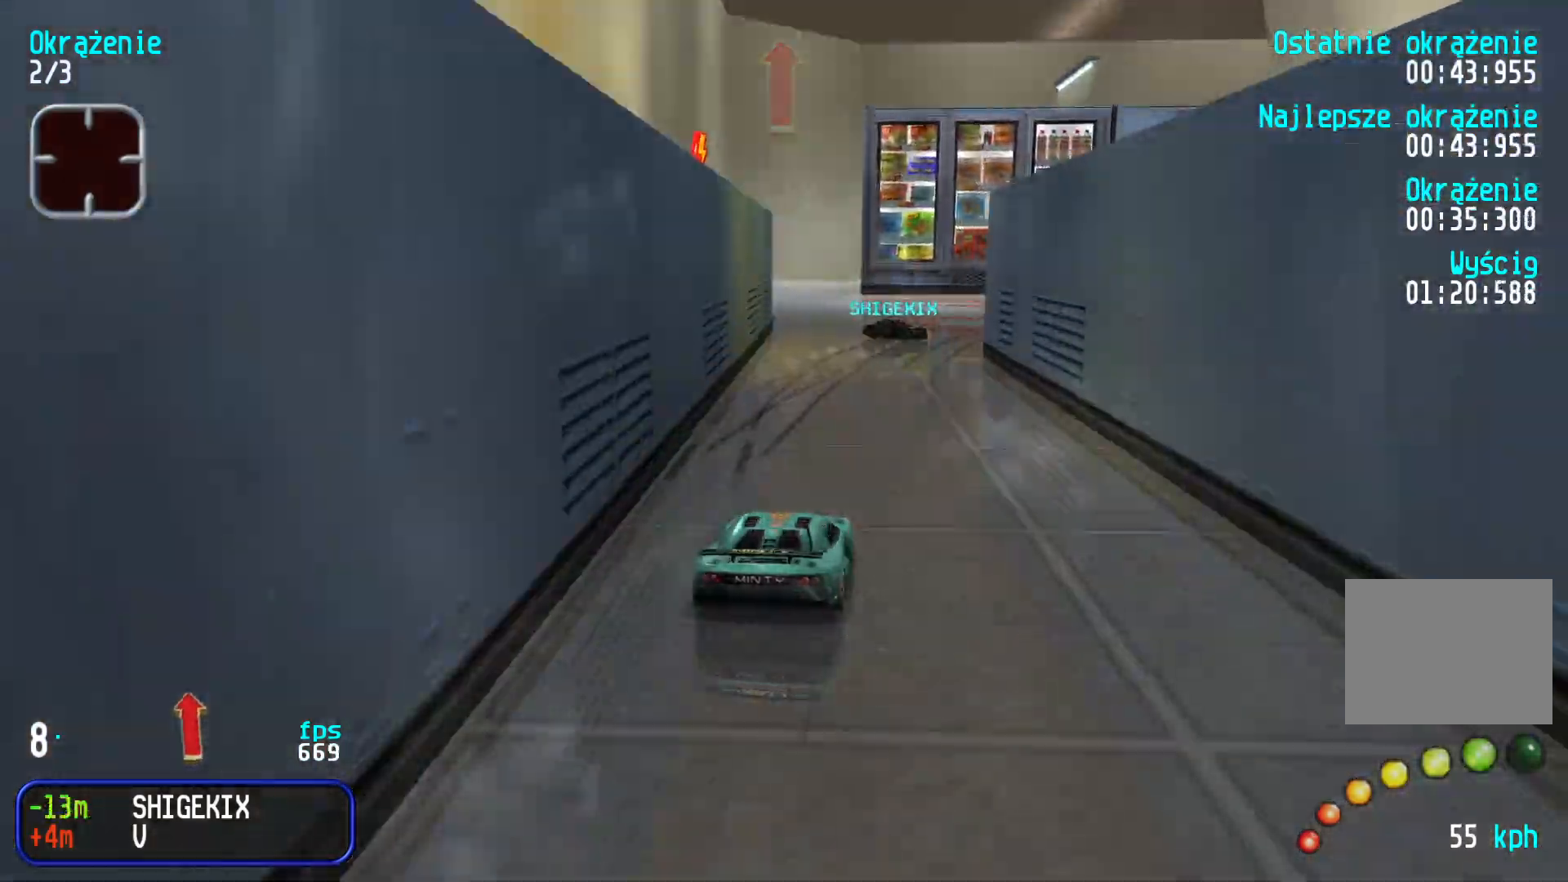
{"keys": ["up"], "events": [[66, "right", "down"], [200, "right", "up"], [300, "right", "down"], [483, "right", "up"]]}
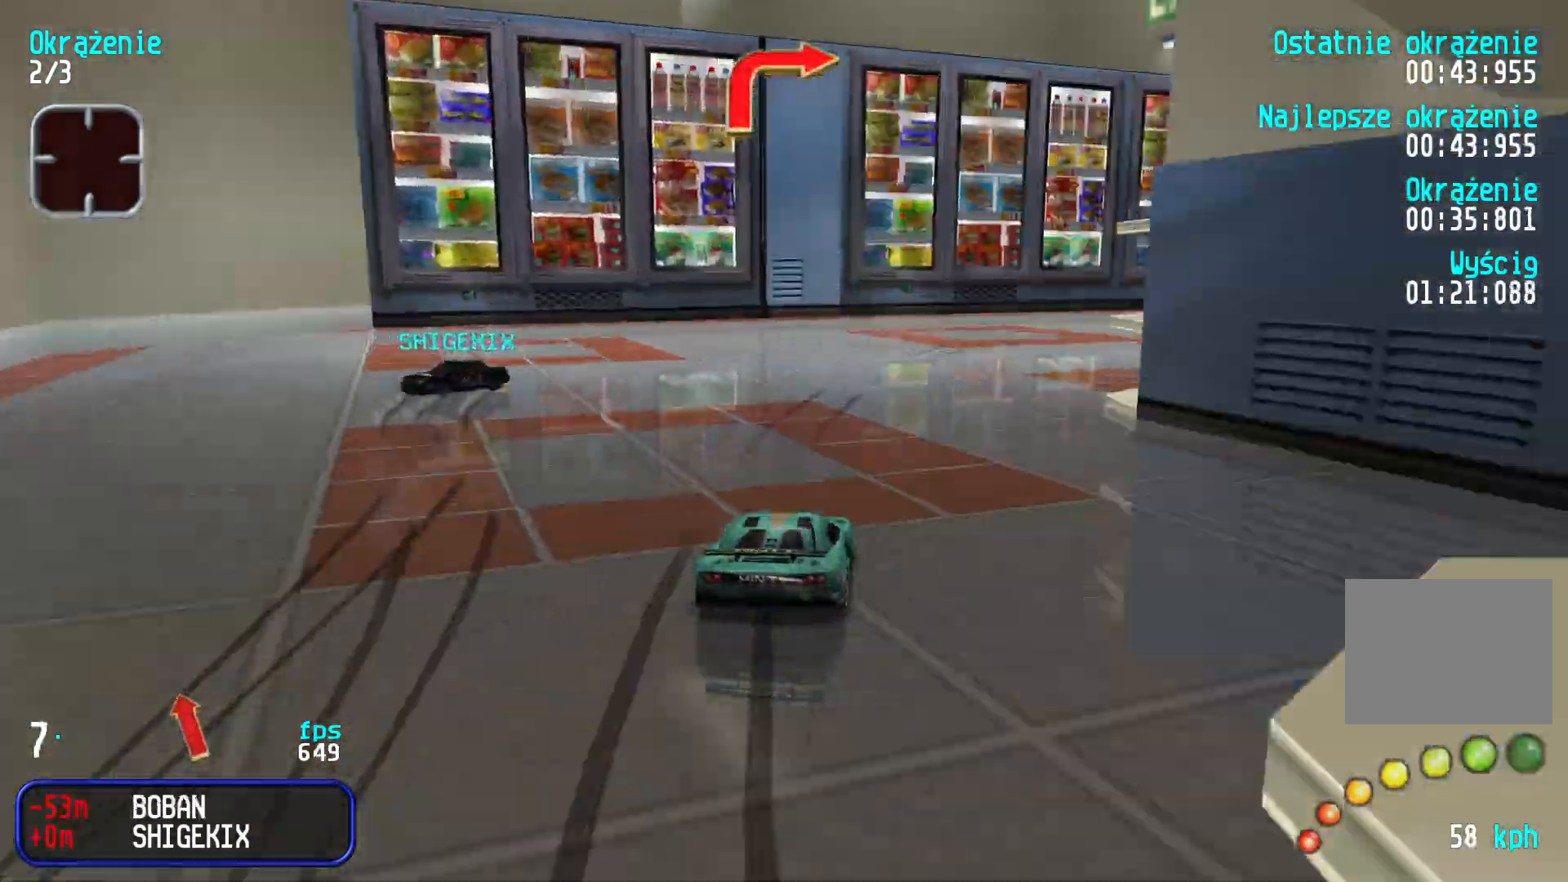
{"keys": ["right", "up"], "events": [[33, "right", "down"], [216, "right", "up"], [266, "right", "down"], [450, "right", "up"], [483, "right", "down"]]}